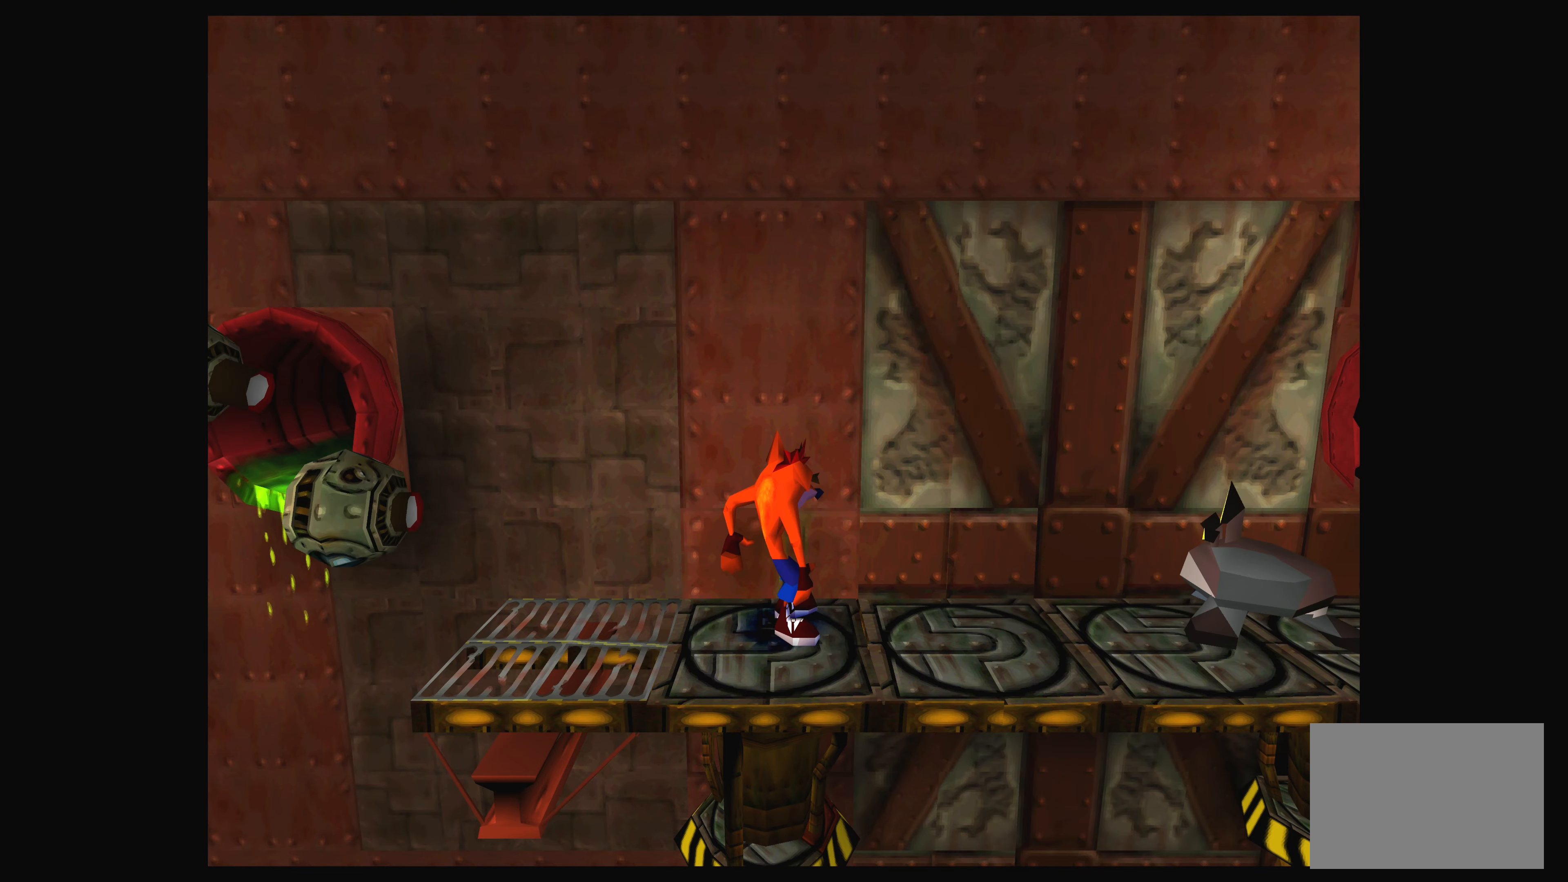
Gameplay with a controller (PlayStation layout); each line is a JSON object with the inputs held at the frame after it. "events" lists button and stick changes between this image and that frame as [ms after this image, input, new state], when the widget could be followed in between. Not read: L2 L3 R2 R3 right_stick.
{"buttons": [], "left_stick": "center", "events": []}
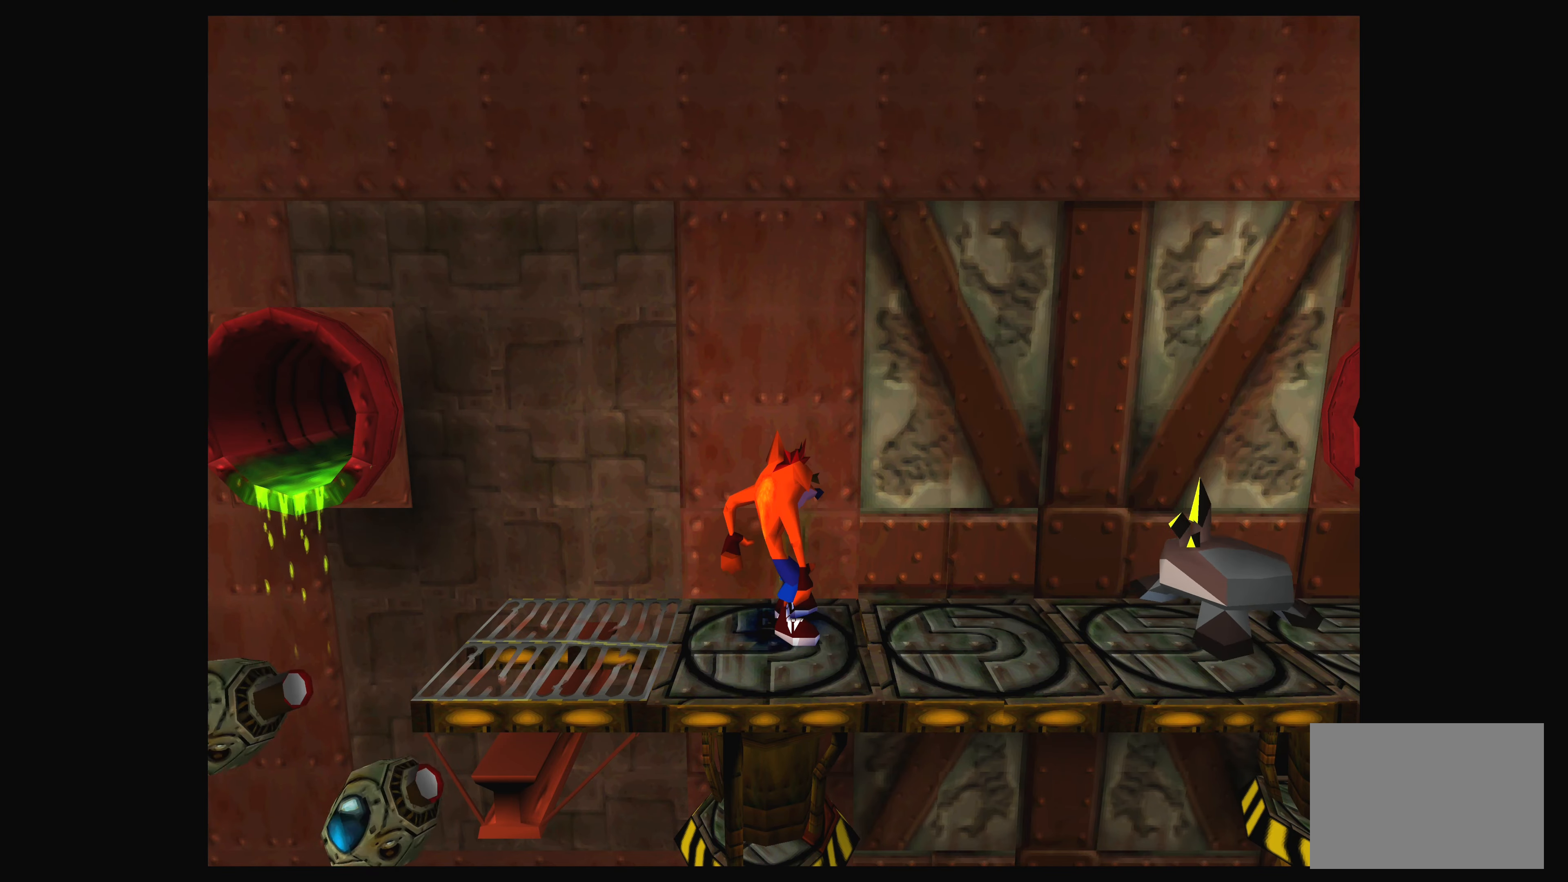
{"buttons": ["DPAD_RIGHT"], "left_stick": "center", "events": [[350, "DPAD_RIGHT", "down"]]}
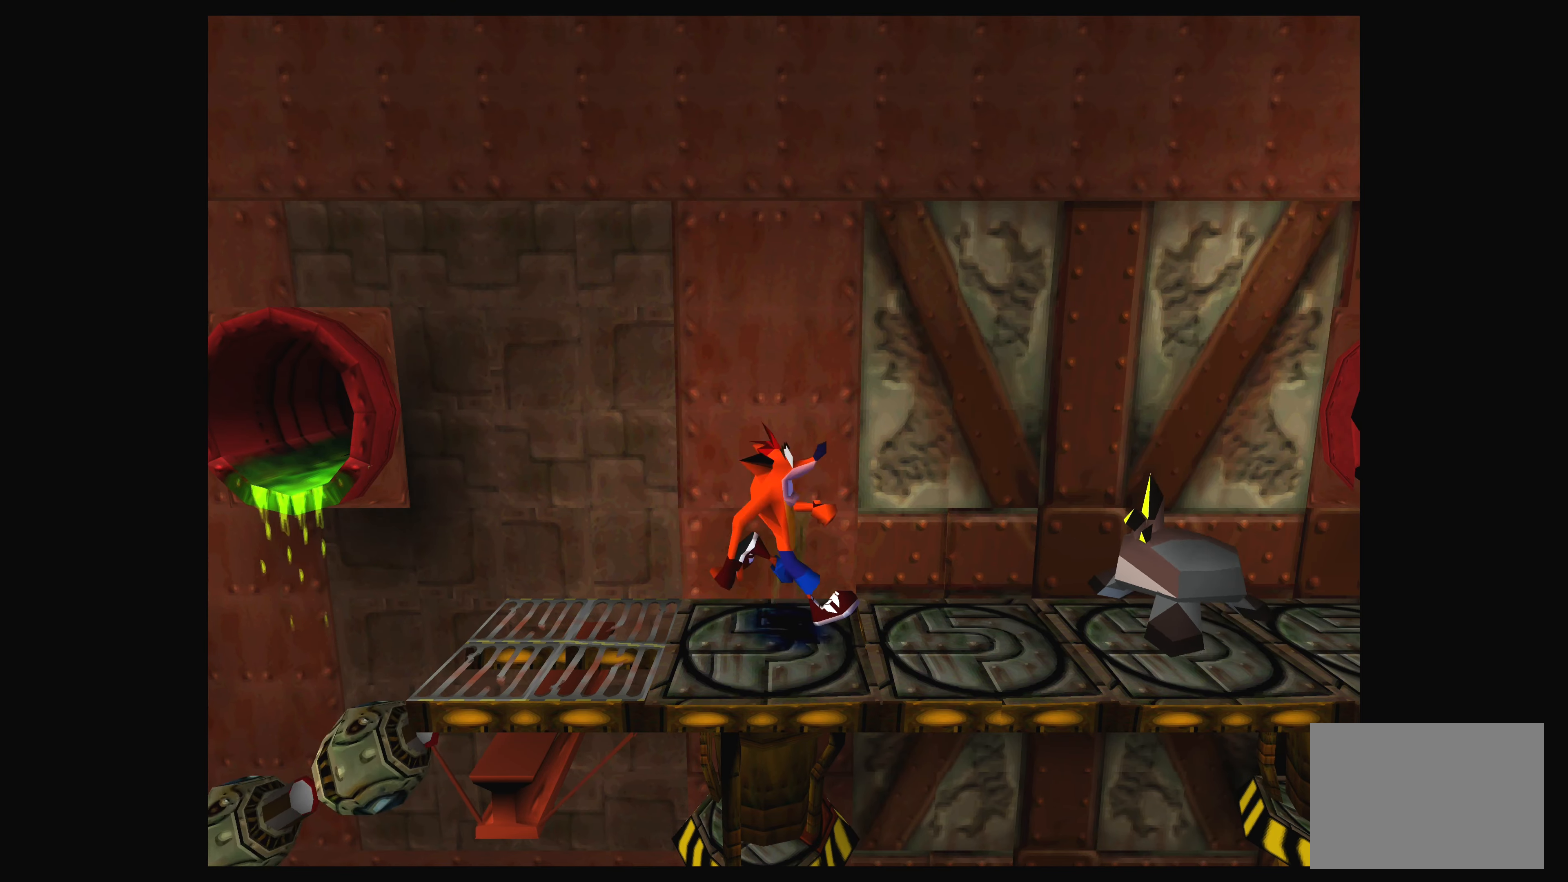
{"buttons": ["DPAD_LEFT"], "left_stick": "center", "events": [[84, "CROSS", "down"], [384, "DPAD_RIGHT", "up"], [400, "CROSS", "up"], [484, "DPAD_LEFT", "down"]]}
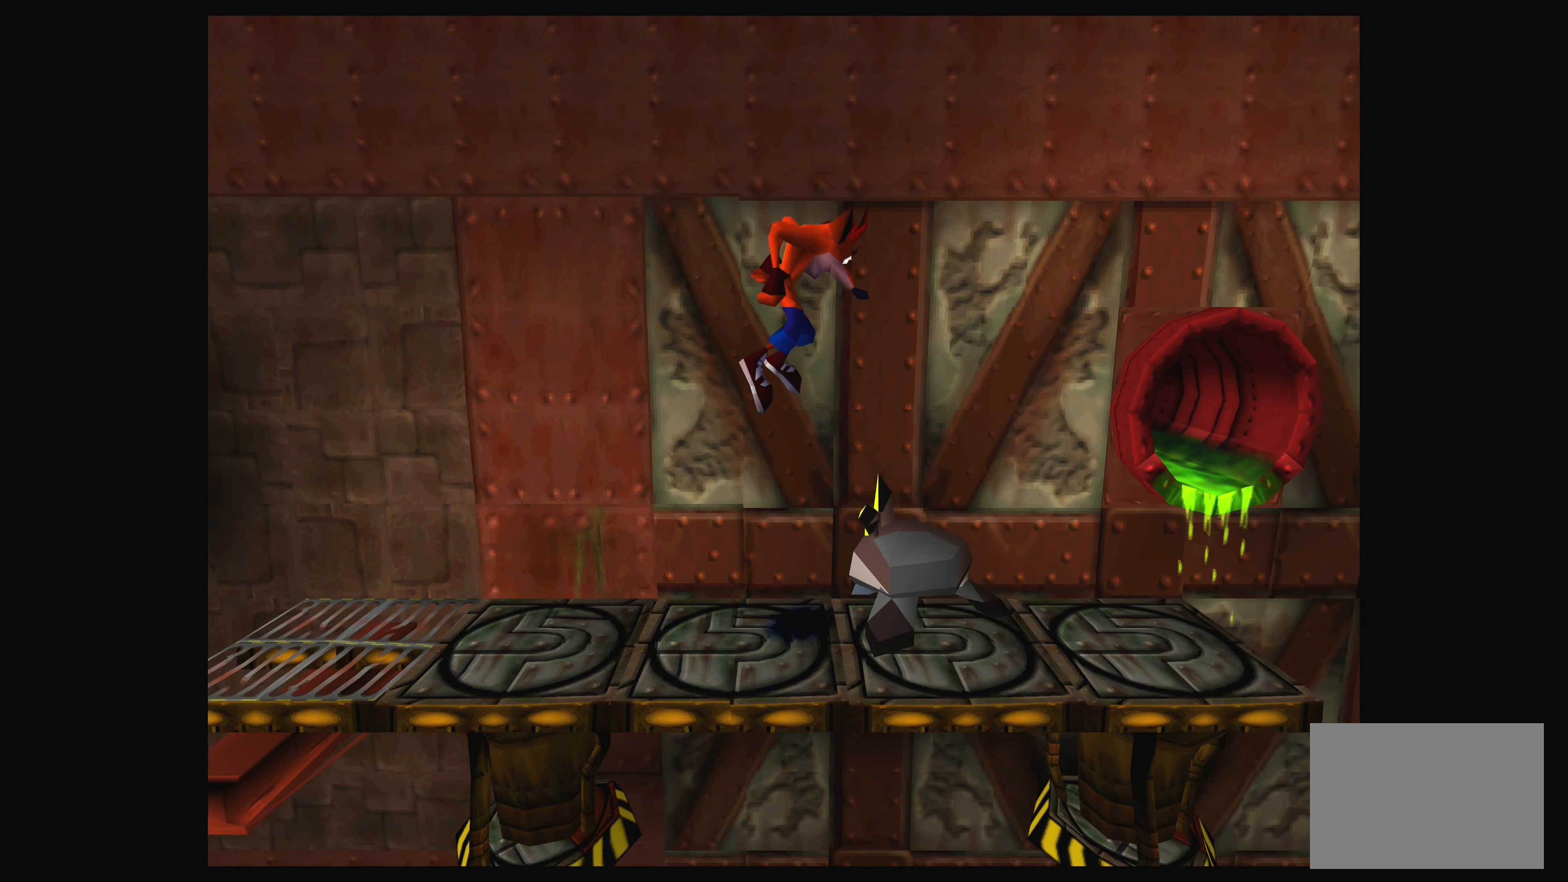
{"buttons": [], "left_stick": "center", "events": [[400, "DPAD_LEFT", "up"]]}
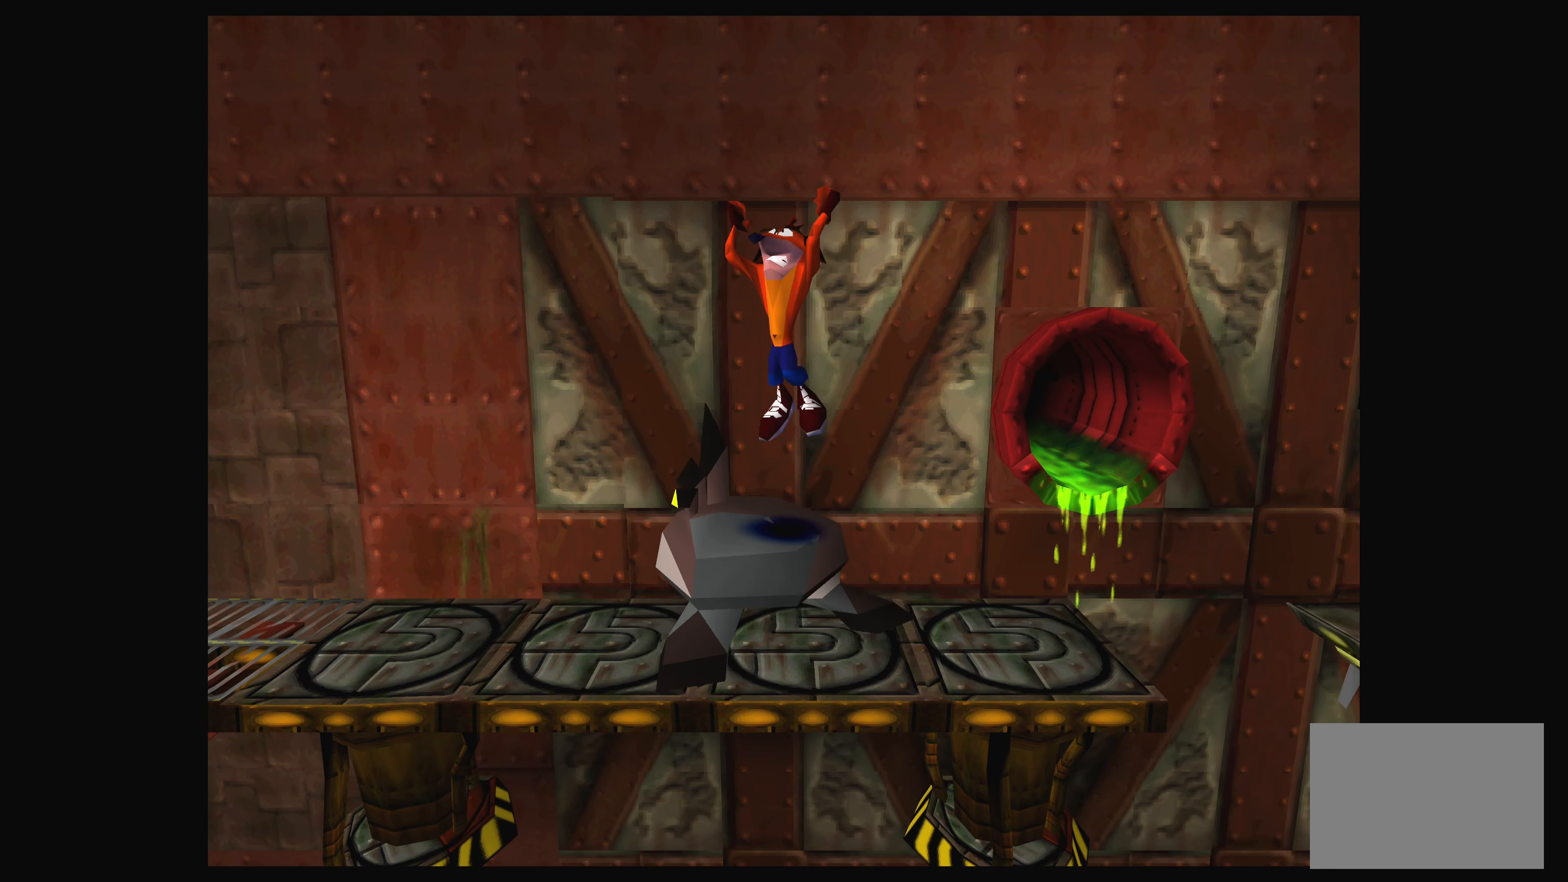
{"buttons": [], "left_stick": "center", "events": [[167, "DPAD_LEFT", "down"], [334, "DPAD_LEFT", "up"]]}
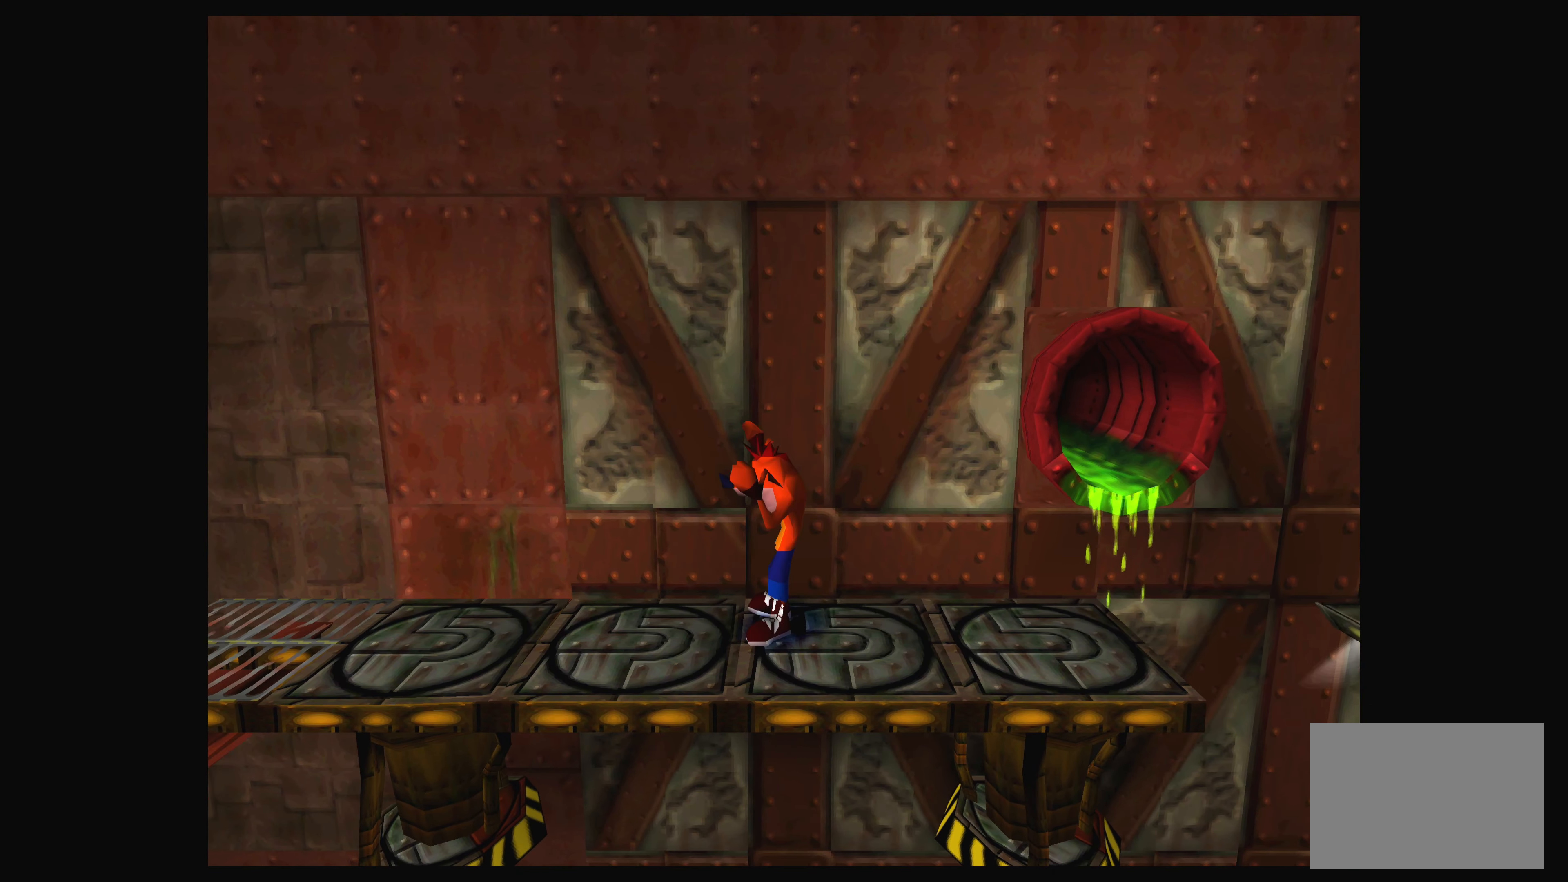
{"buttons": [], "left_stick": "center", "events": [[267, "DPAD_RIGHT", "down"], [450, "DPAD_RIGHT", "up"]]}
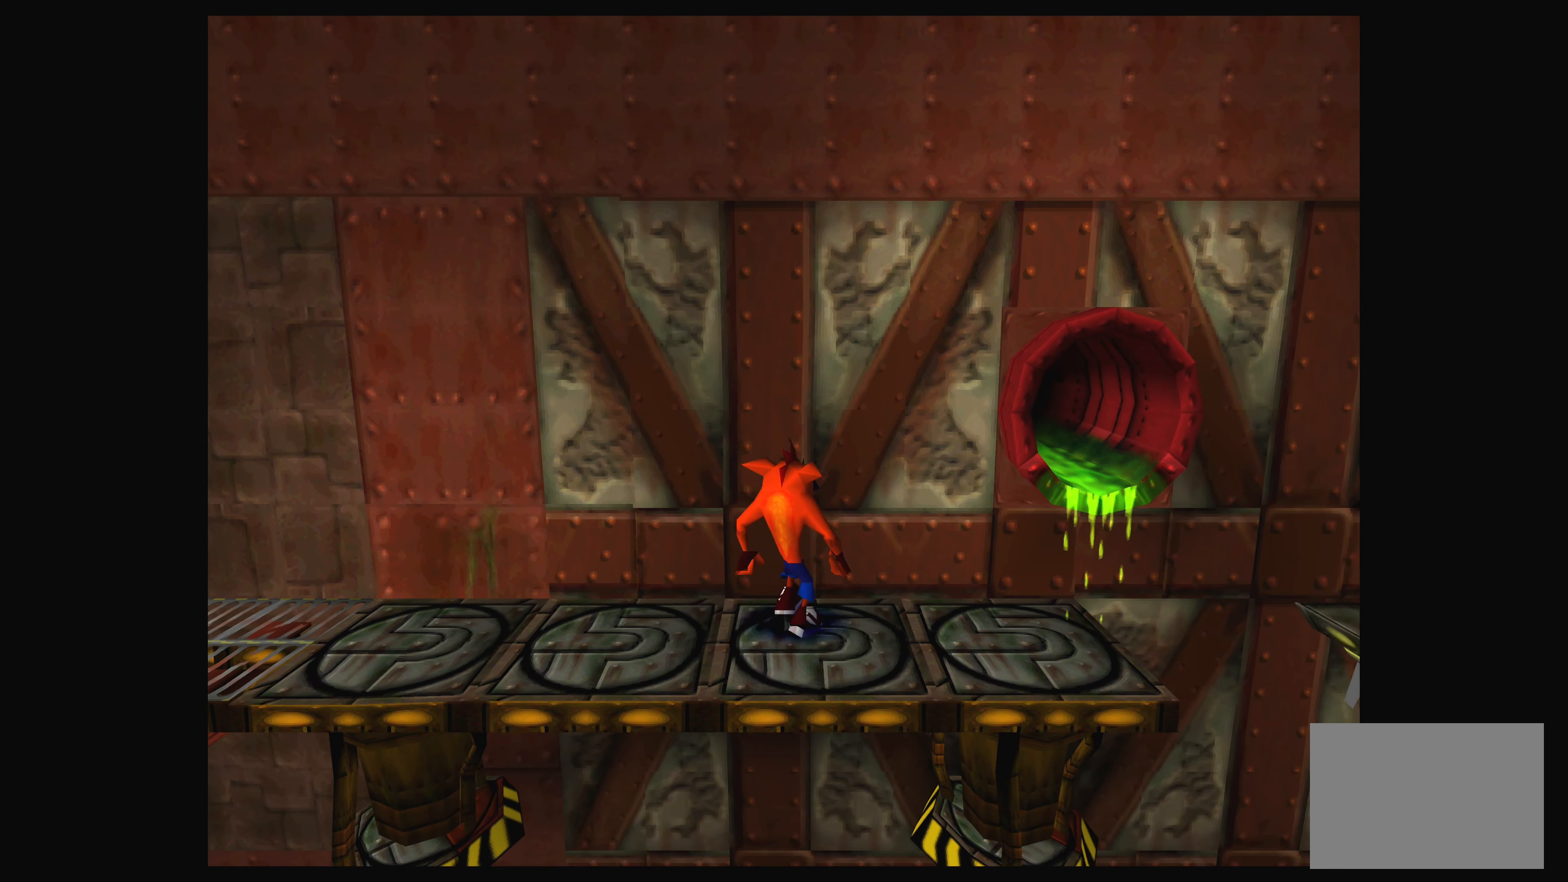
{"buttons": [], "left_stick": "center", "events": [[17, "CROSS", "down"], [200, "CROSS", "up"], [250, "DPAD_LEFT", "down"], [400, "DPAD_LEFT", "up"]]}
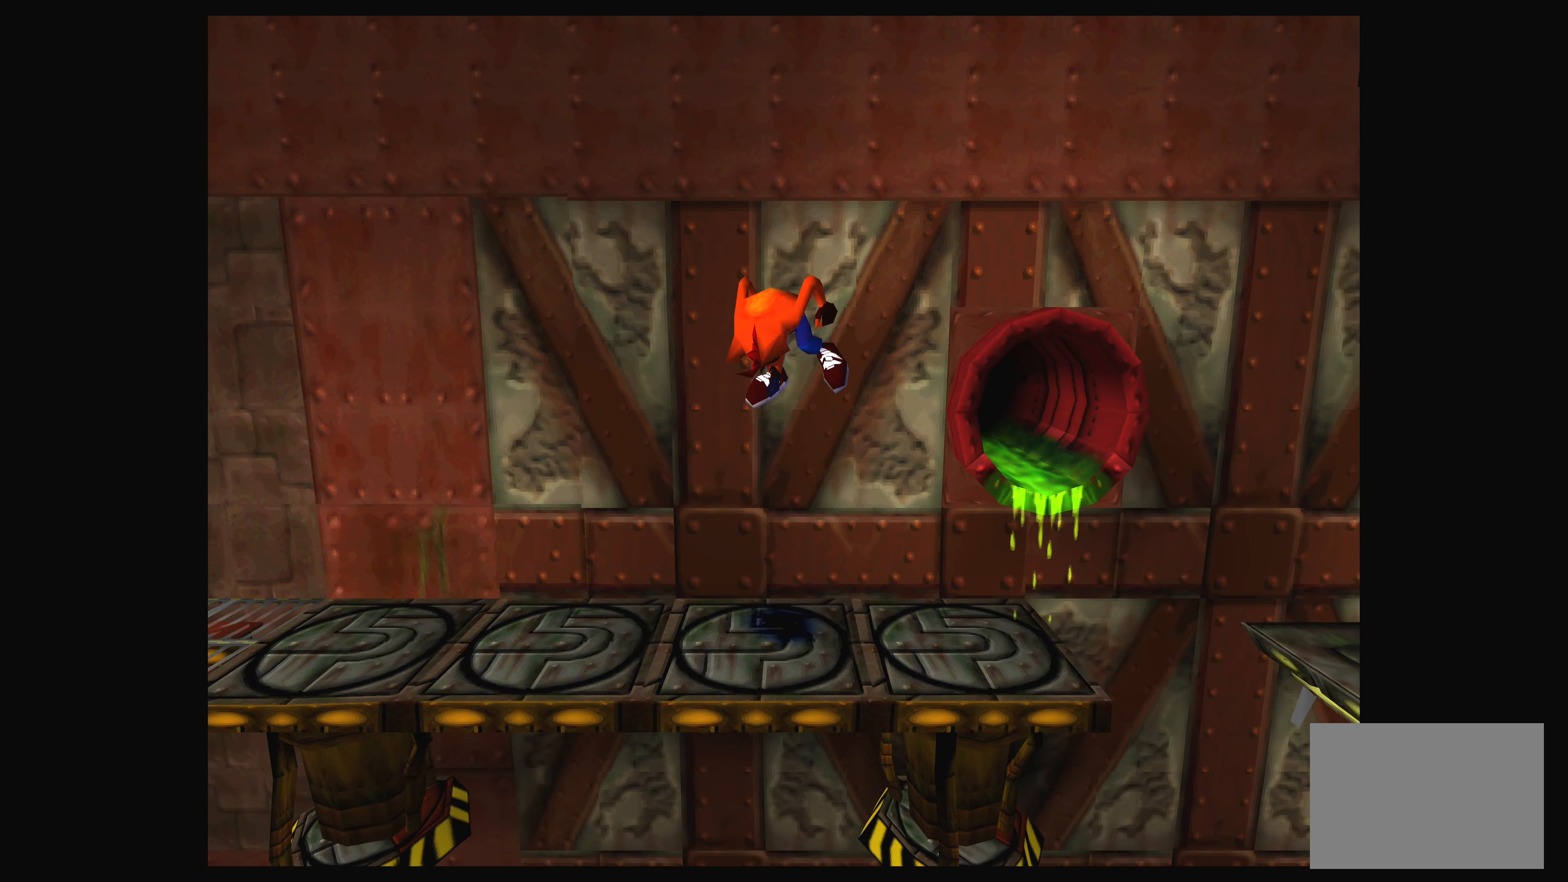
{"buttons": [], "left_stick": "center", "events": []}
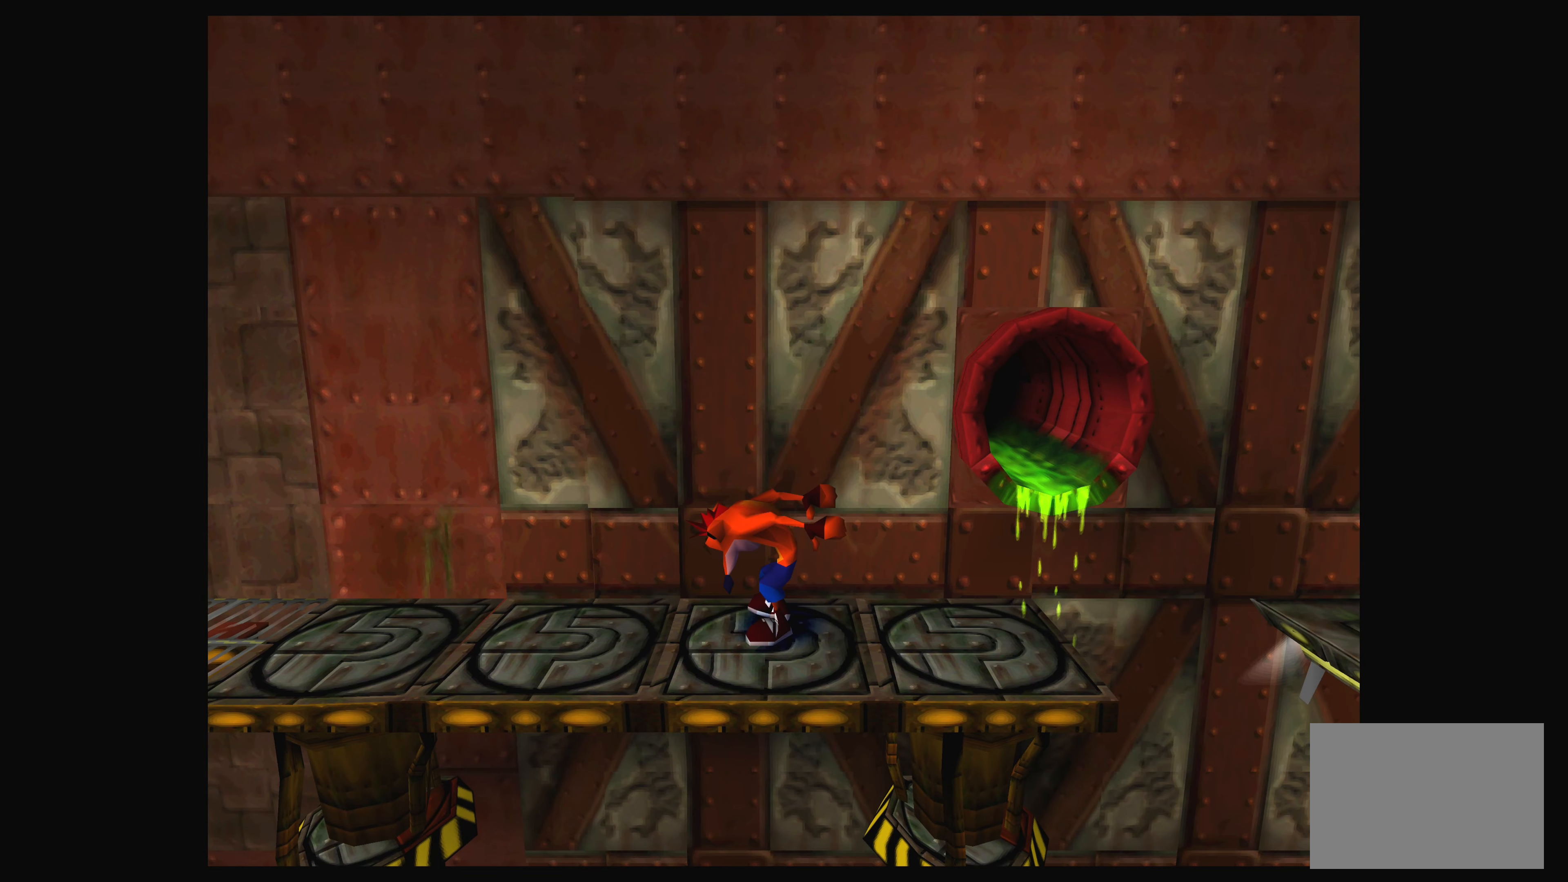
{"buttons": [], "left_stick": "center", "events": [[216, "CROSS", "down"], [383, "CROSS", "up"]]}
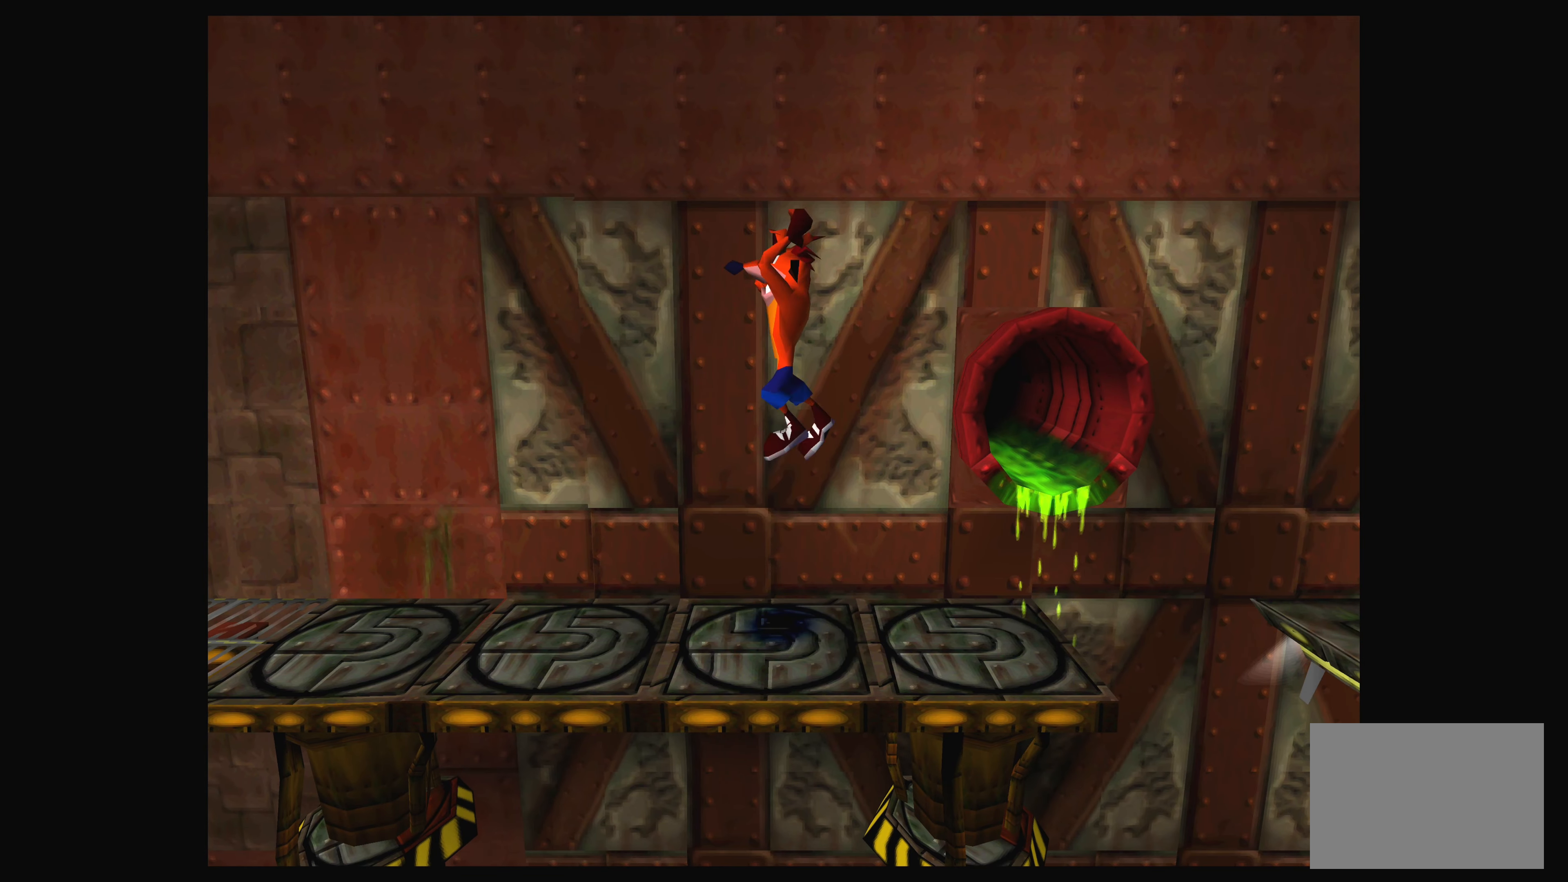
{"buttons": [], "left_stick": "center", "events": []}
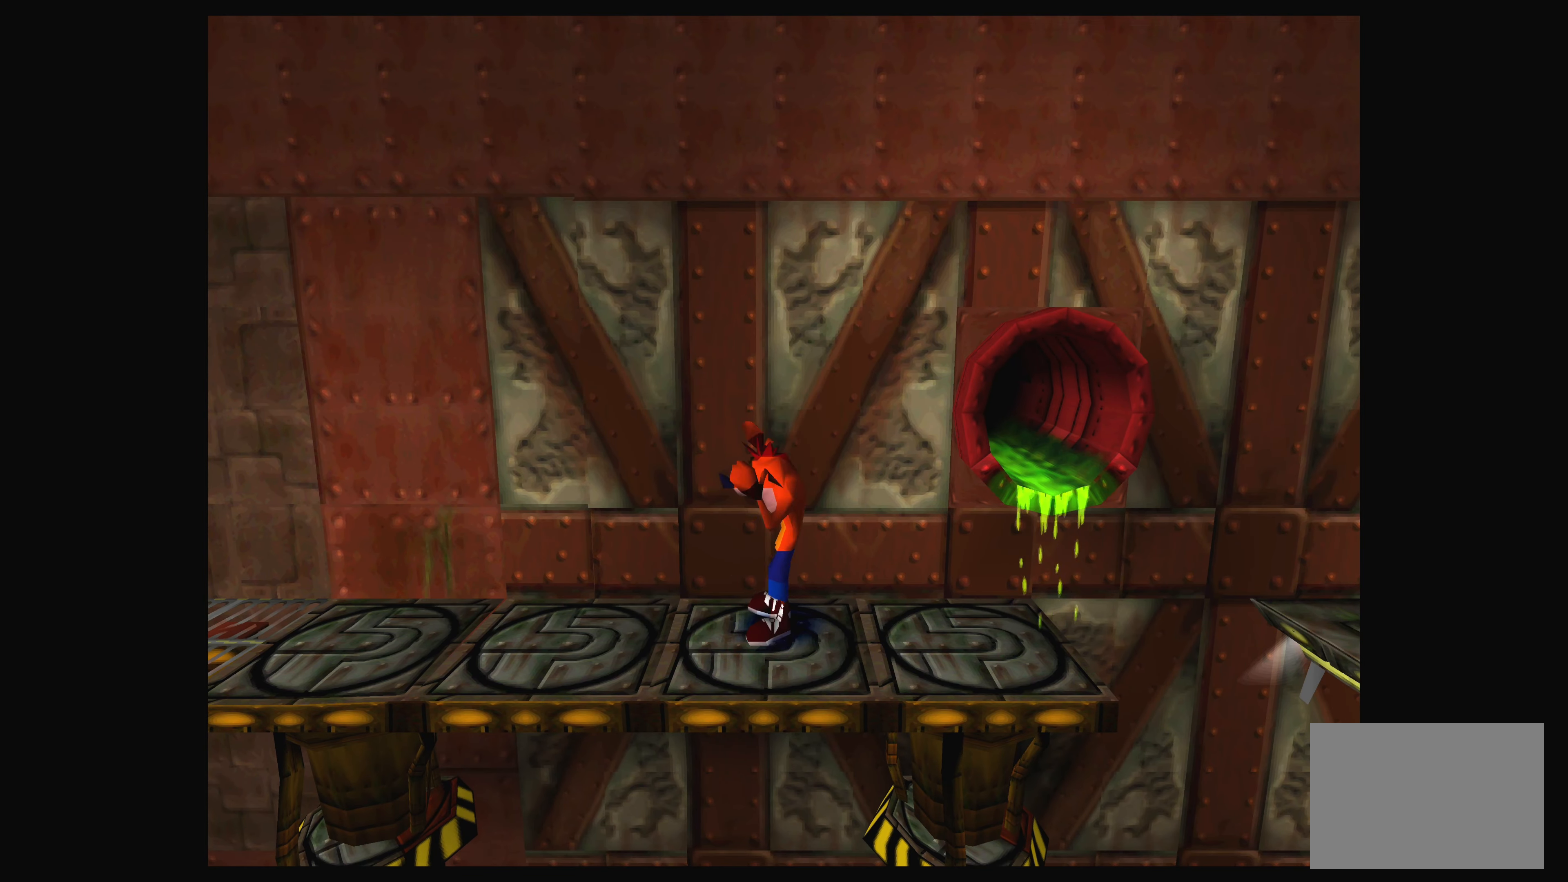
{"buttons": [], "left_stick": "center", "events": [[66, "CROSS", "down"], [300, "CROSS", "up"]]}
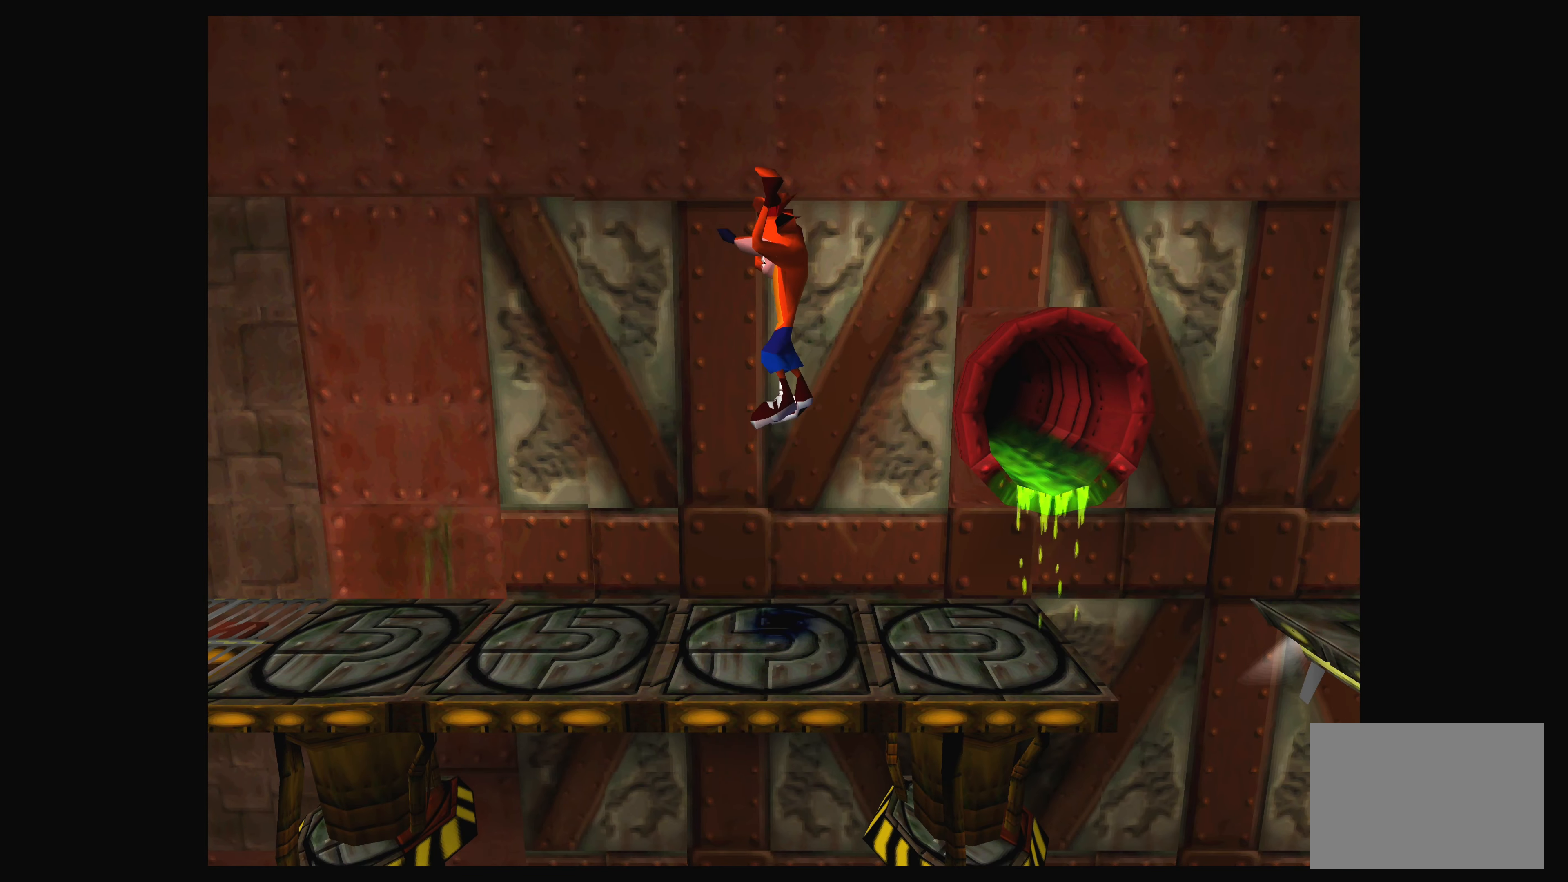
{"buttons": ["DPAD_RIGHT"], "left_stick": "center", "events": [[250, "DPAD_RIGHT", "down"]]}
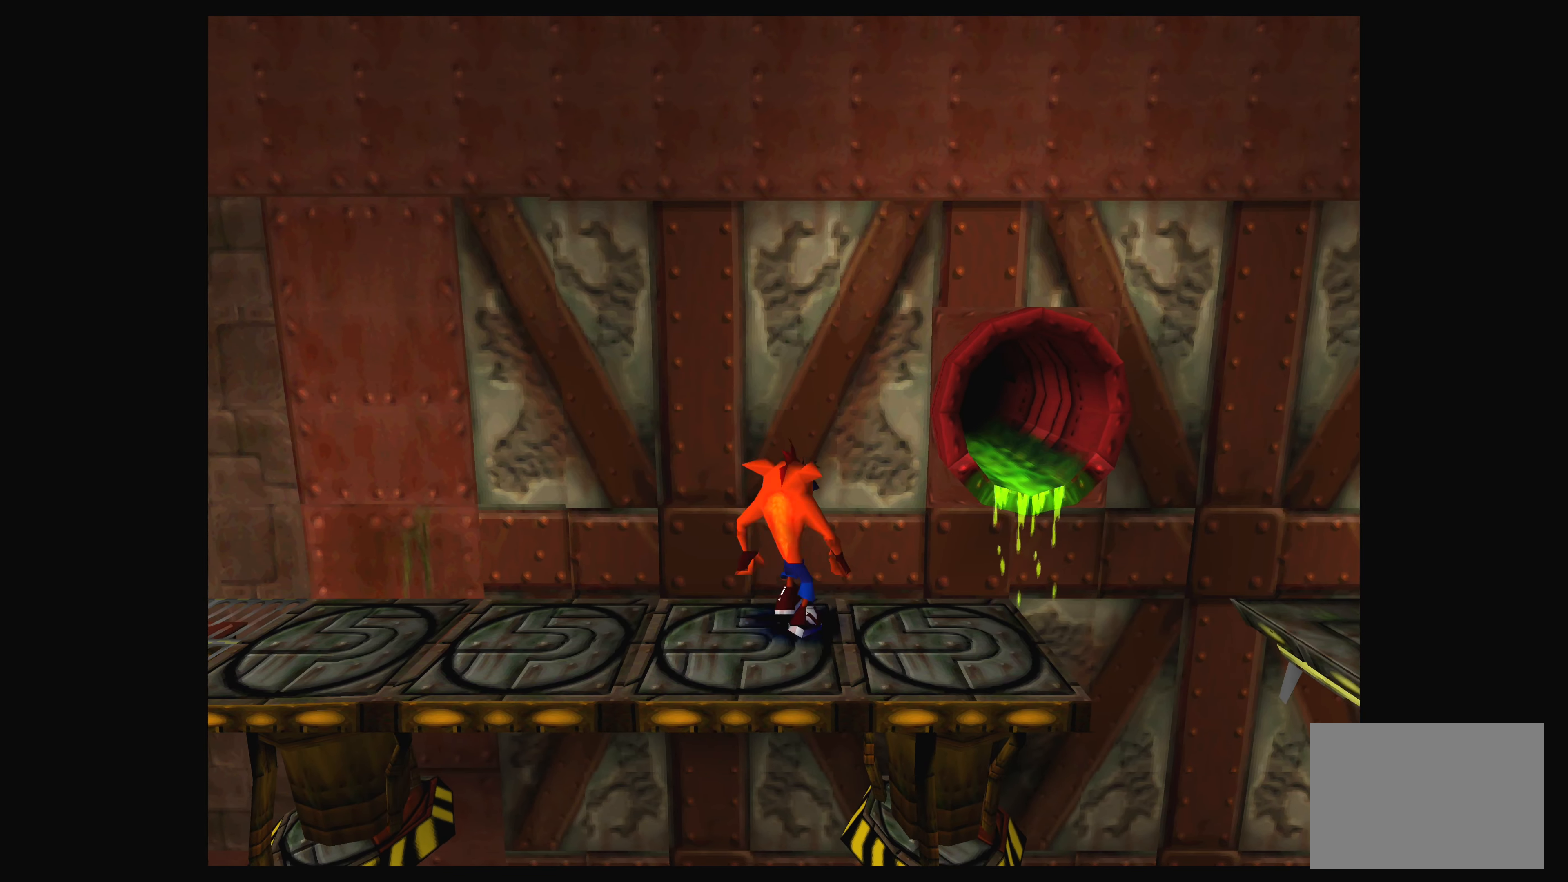
{"buttons": [], "left_stick": "center", "events": [[100, "DPAD_RIGHT", "up"]]}
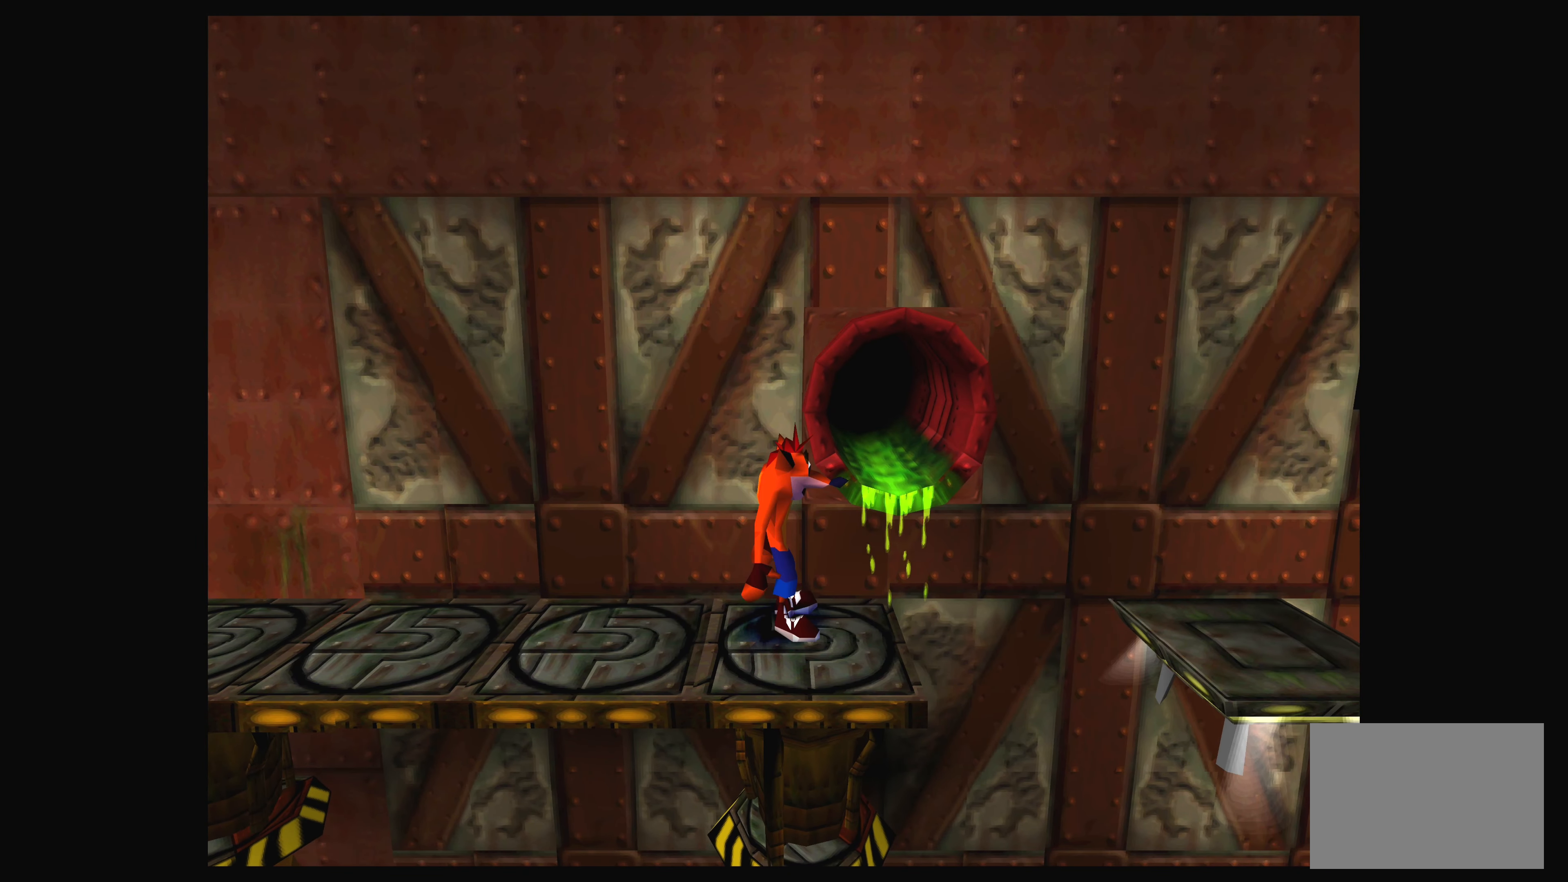
{"buttons": [], "left_stick": "center", "events": [[133, "CROSS", "down"], [300, "CROSS", "up"]]}
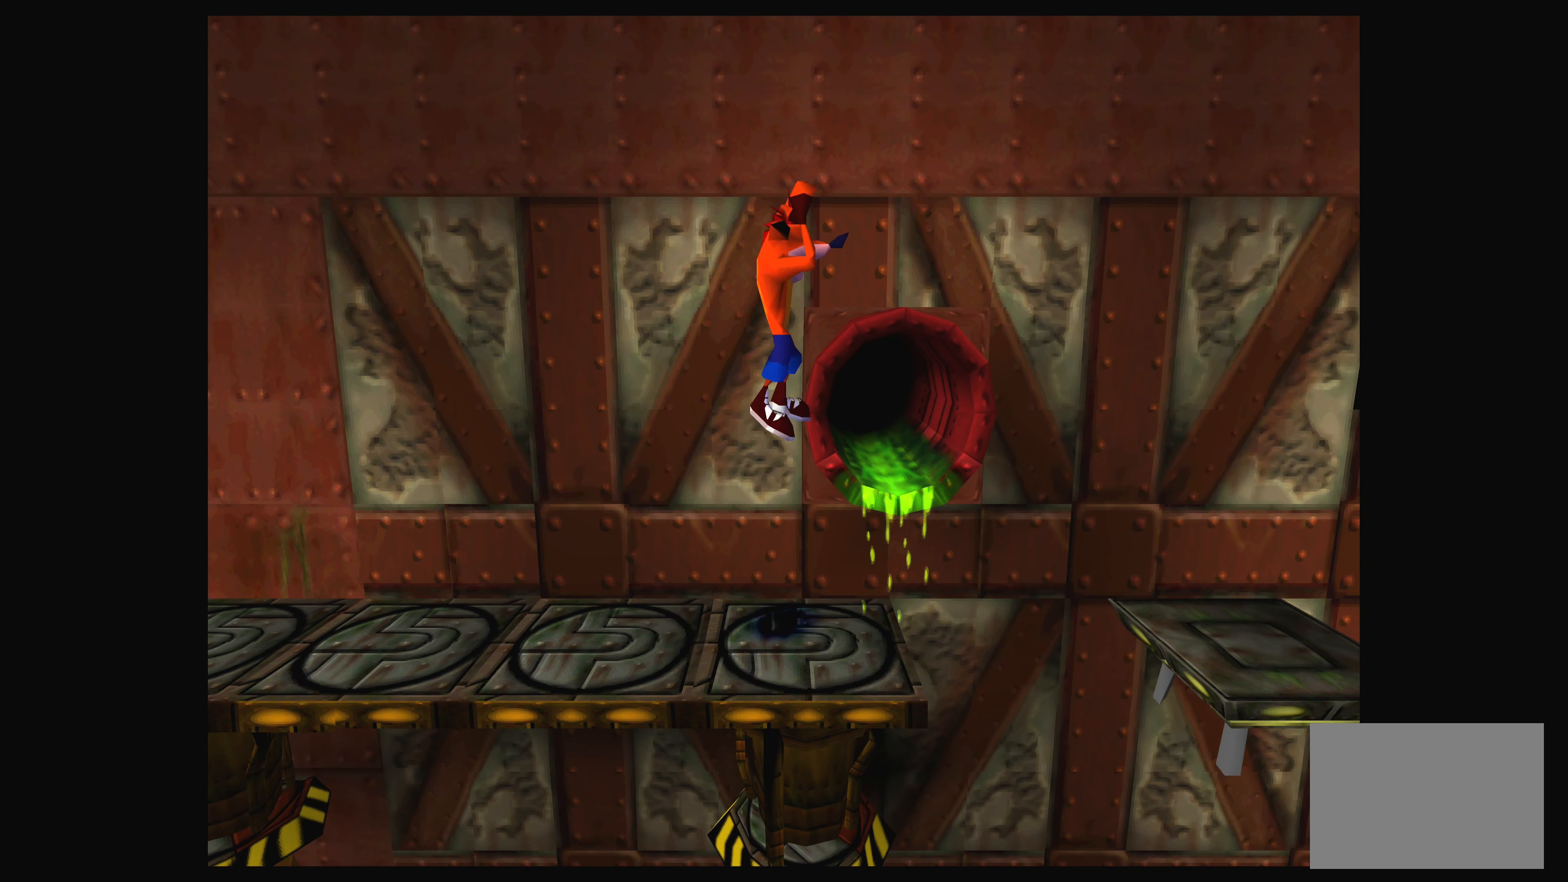
{"buttons": [], "left_stick": "center", "events": []}
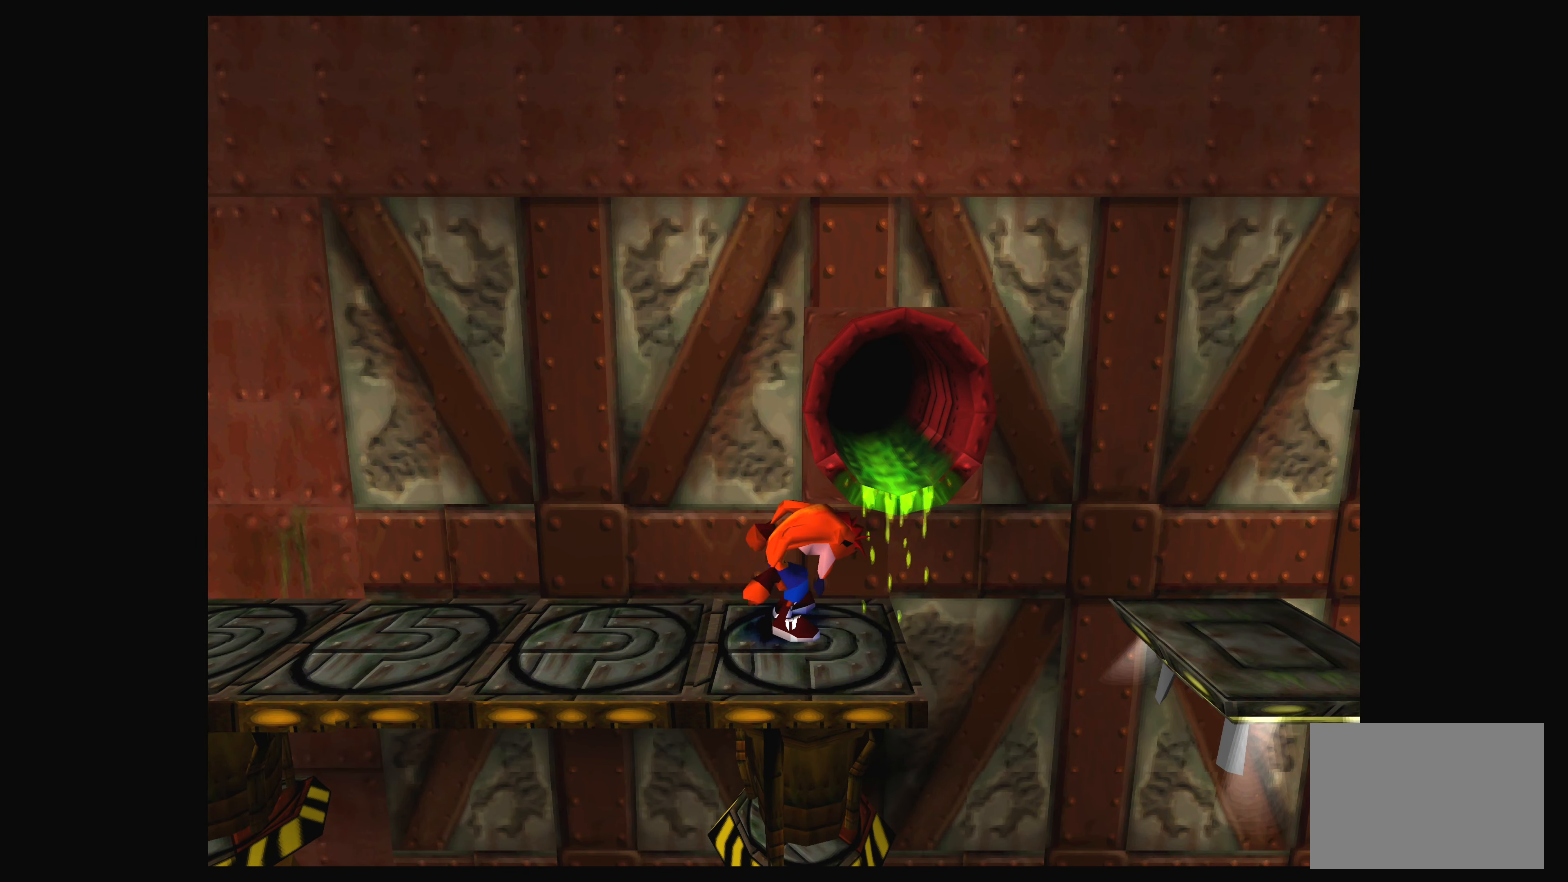
{"buttons": [], "left_stick": "center", "events": [[333, "DPAD_RIGHT", "down"], [433, "DPAD_RIGHT", "up"]]}
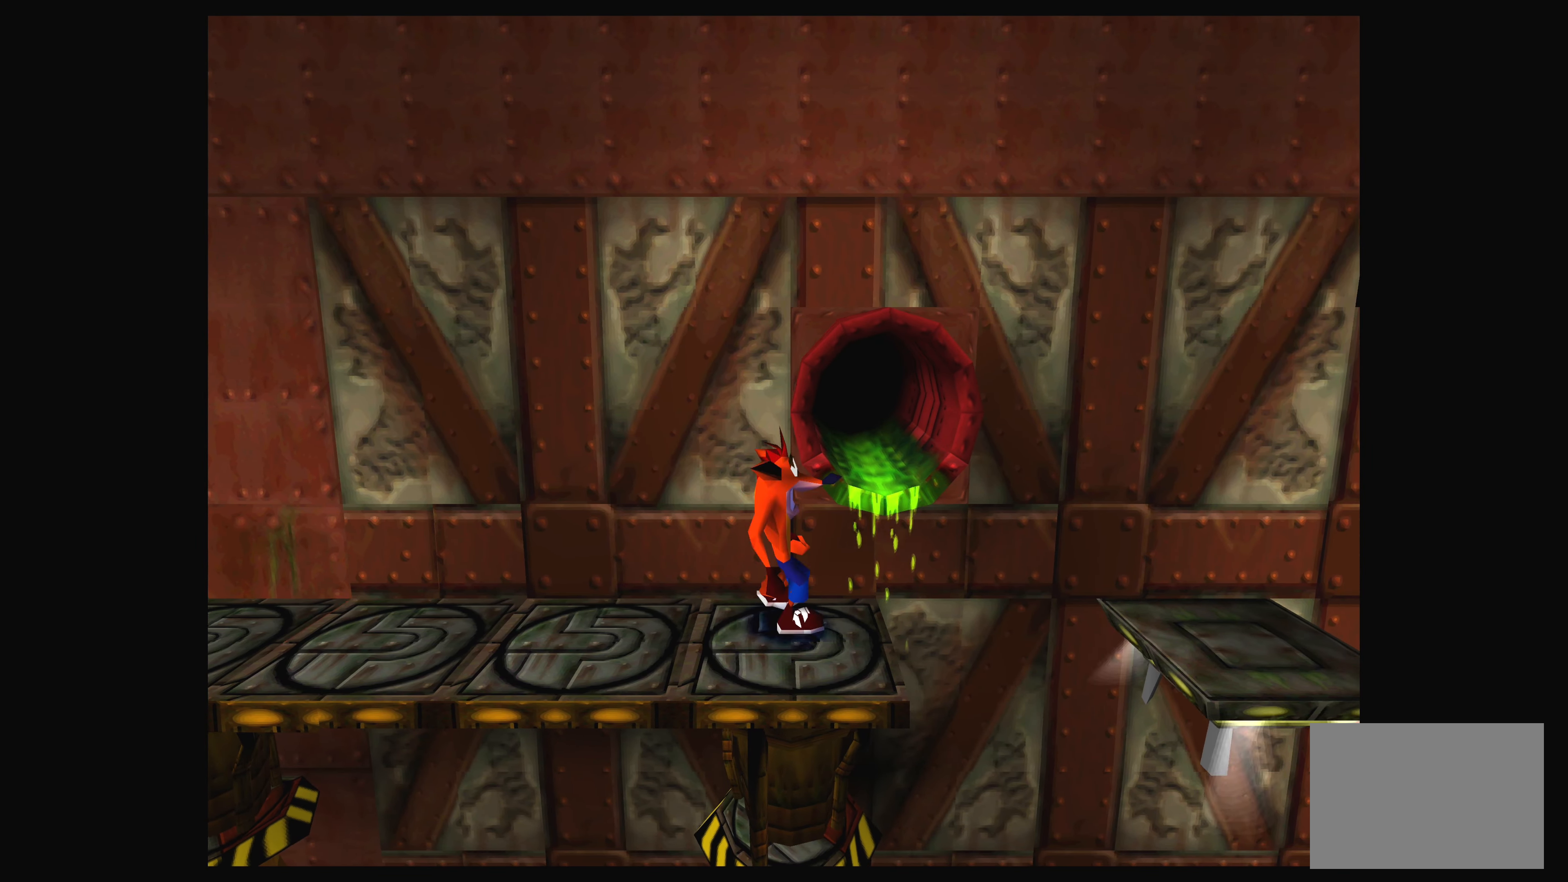
{"buttons": [], "left_stick": "center", "events": [[350, "DPAD_RIGHT", "down"], [500, "DPAD_RIGHT", "up"]]}
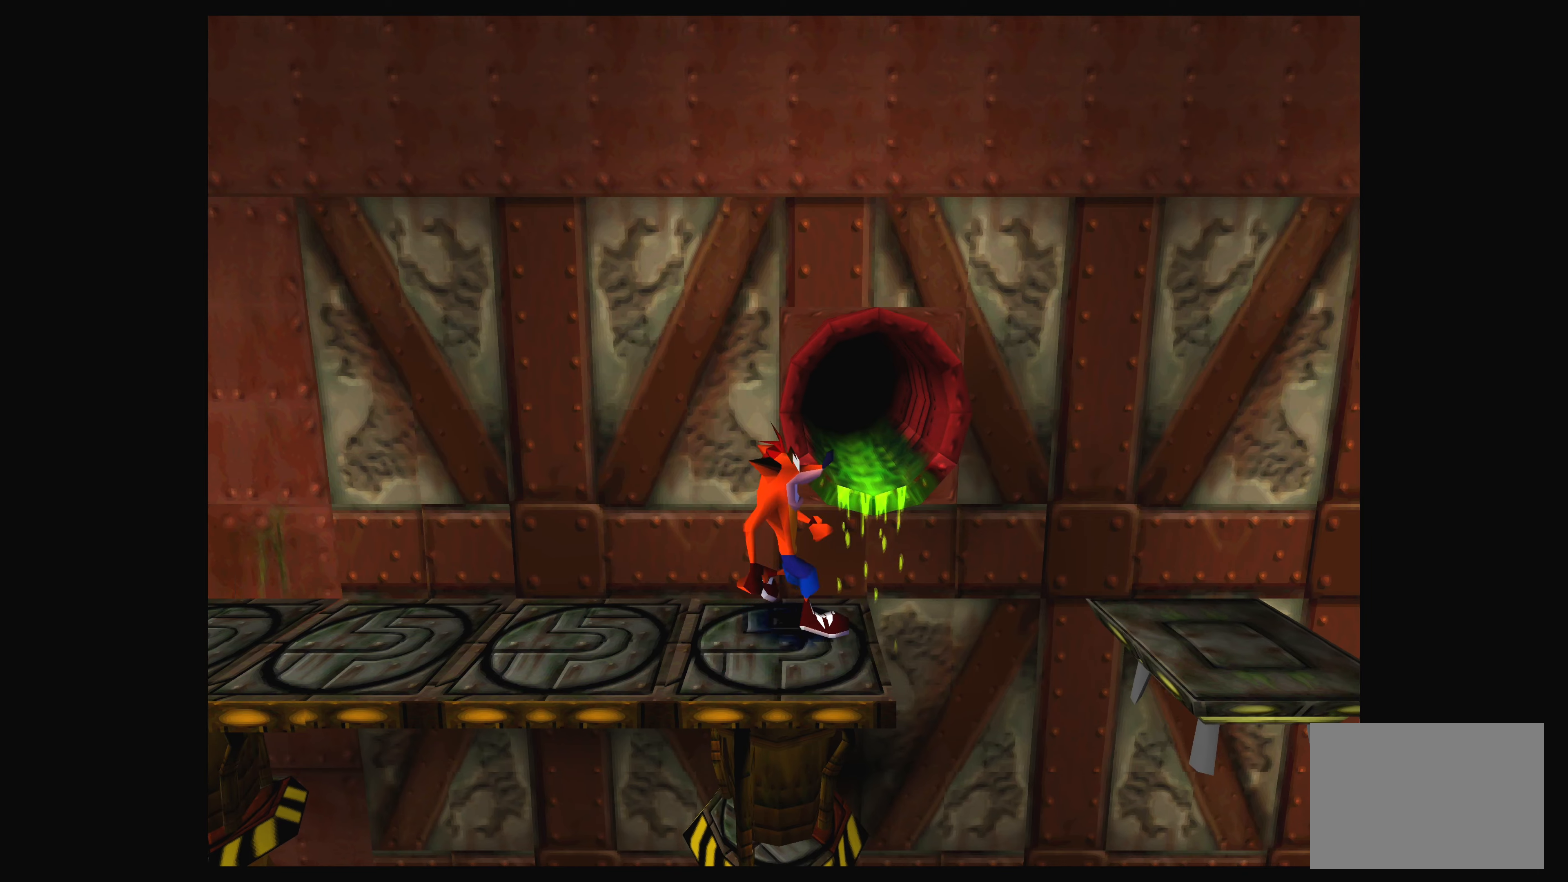
{"buttons": [], "left_stick": "center", "events": []}
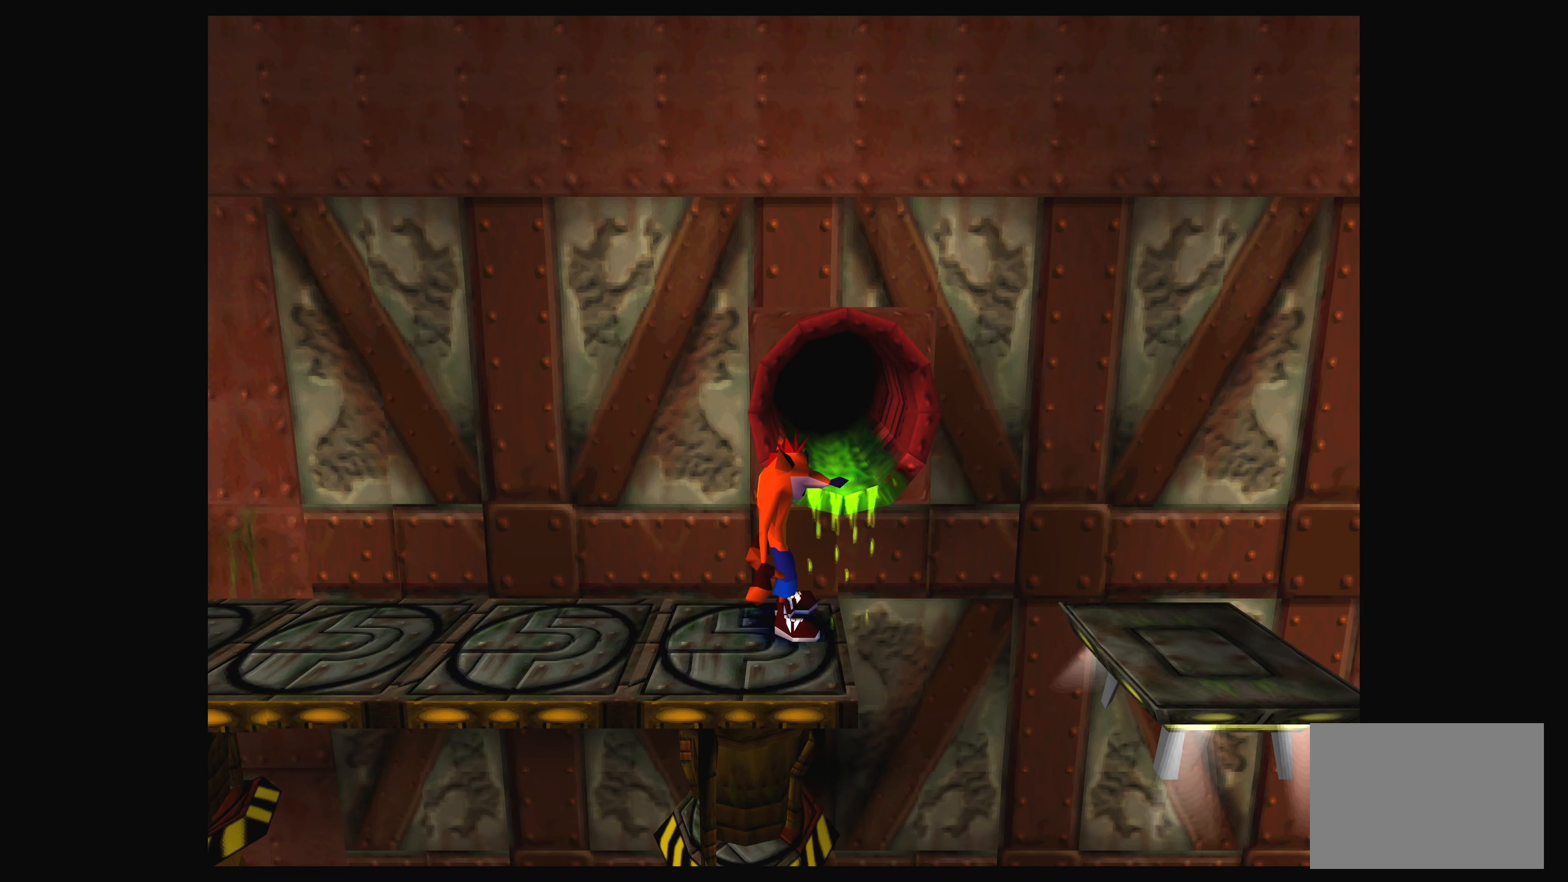
{"buttons": [], "left_stick": "center", "events": []}
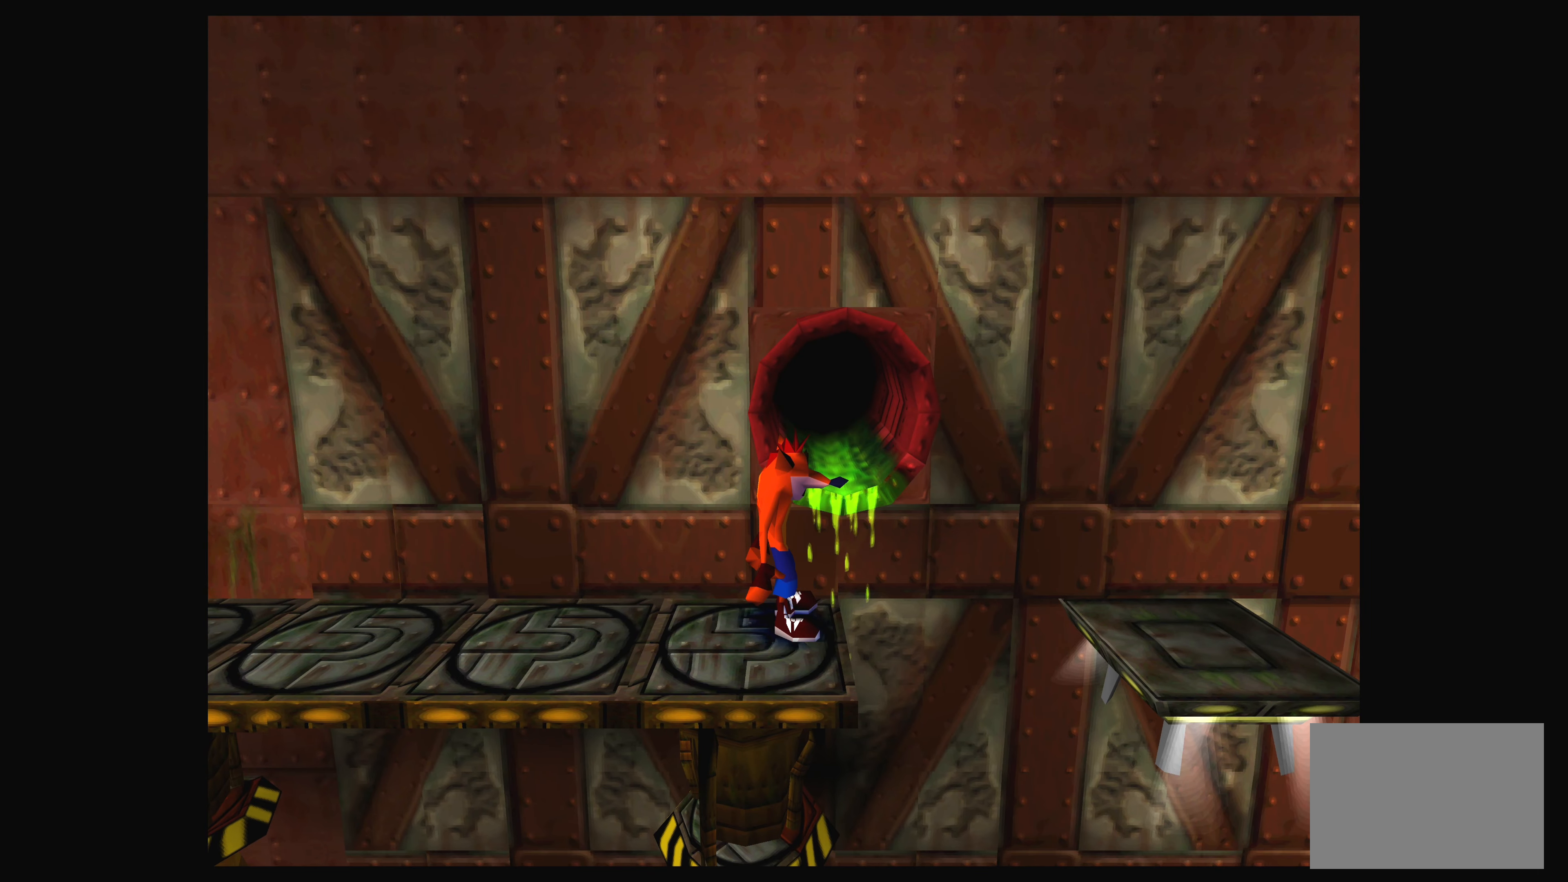
{"buttons": [], "left_stick": "center", "events": []}
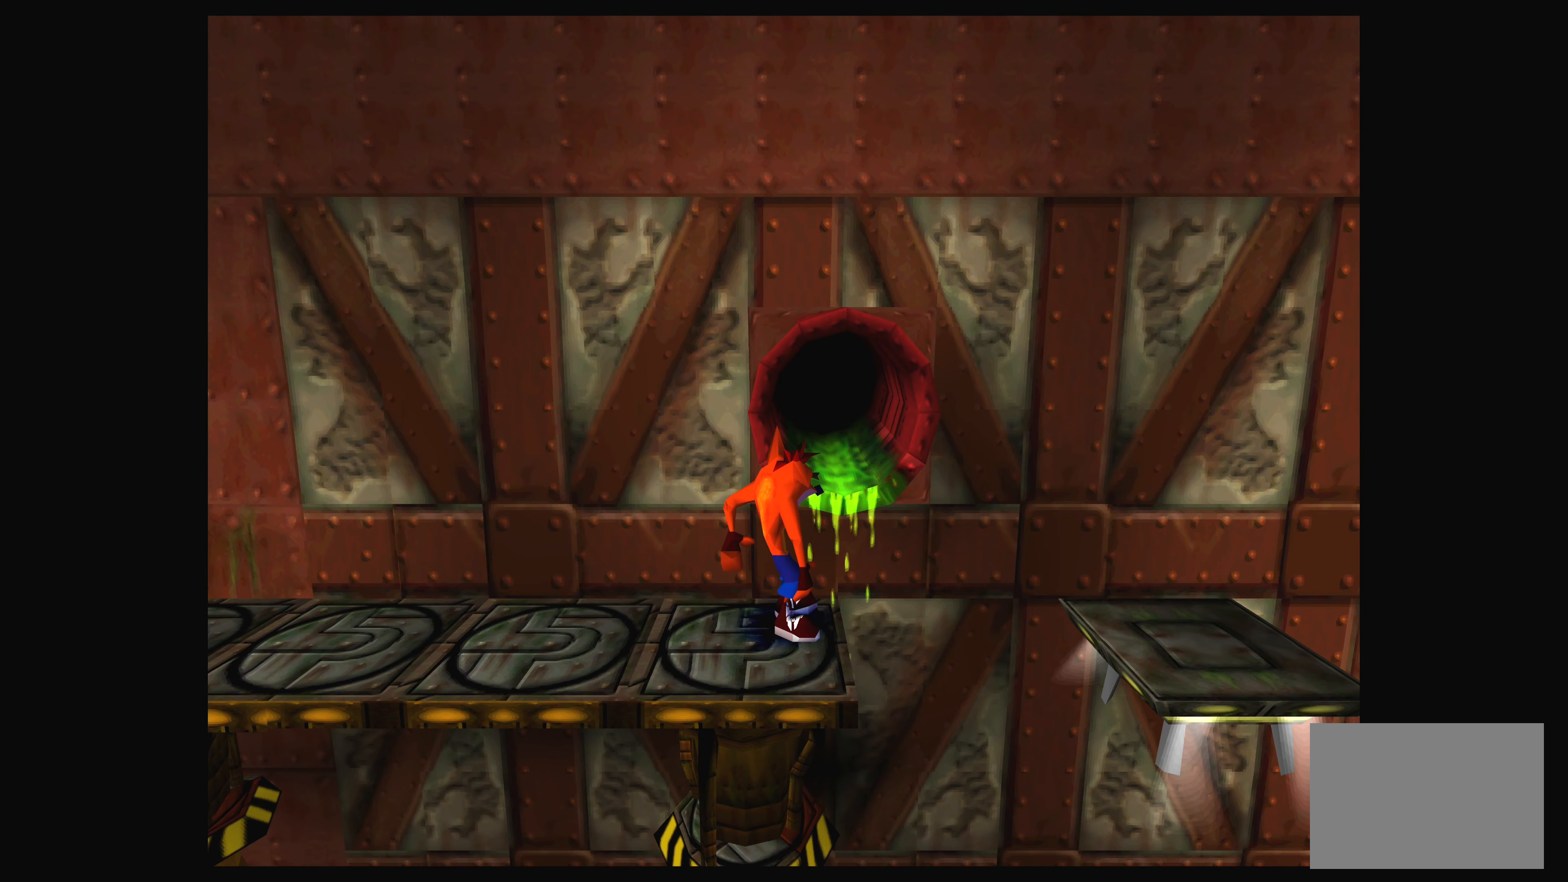
{"buttons": [], "left_stick": "center", "events": [[183, "DPAD_UP", "down"], [400, "DPAD_UP", "up"]]}
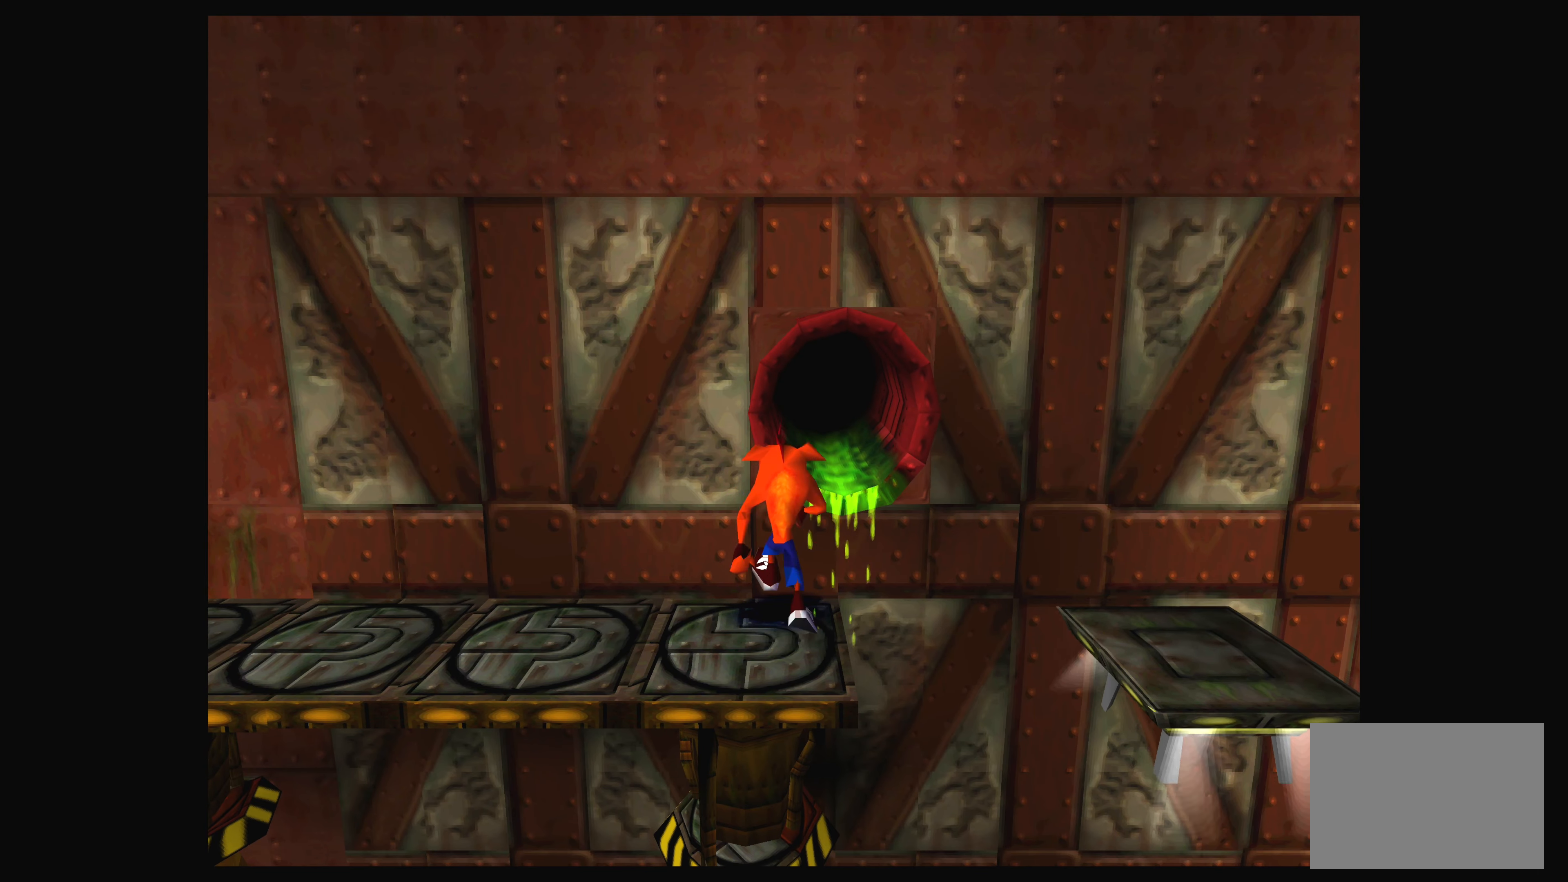
{"buttons": ["DPAD_UP"], "left_stick": "center", "events": [[350, "DPAD_UP", "down"]]}
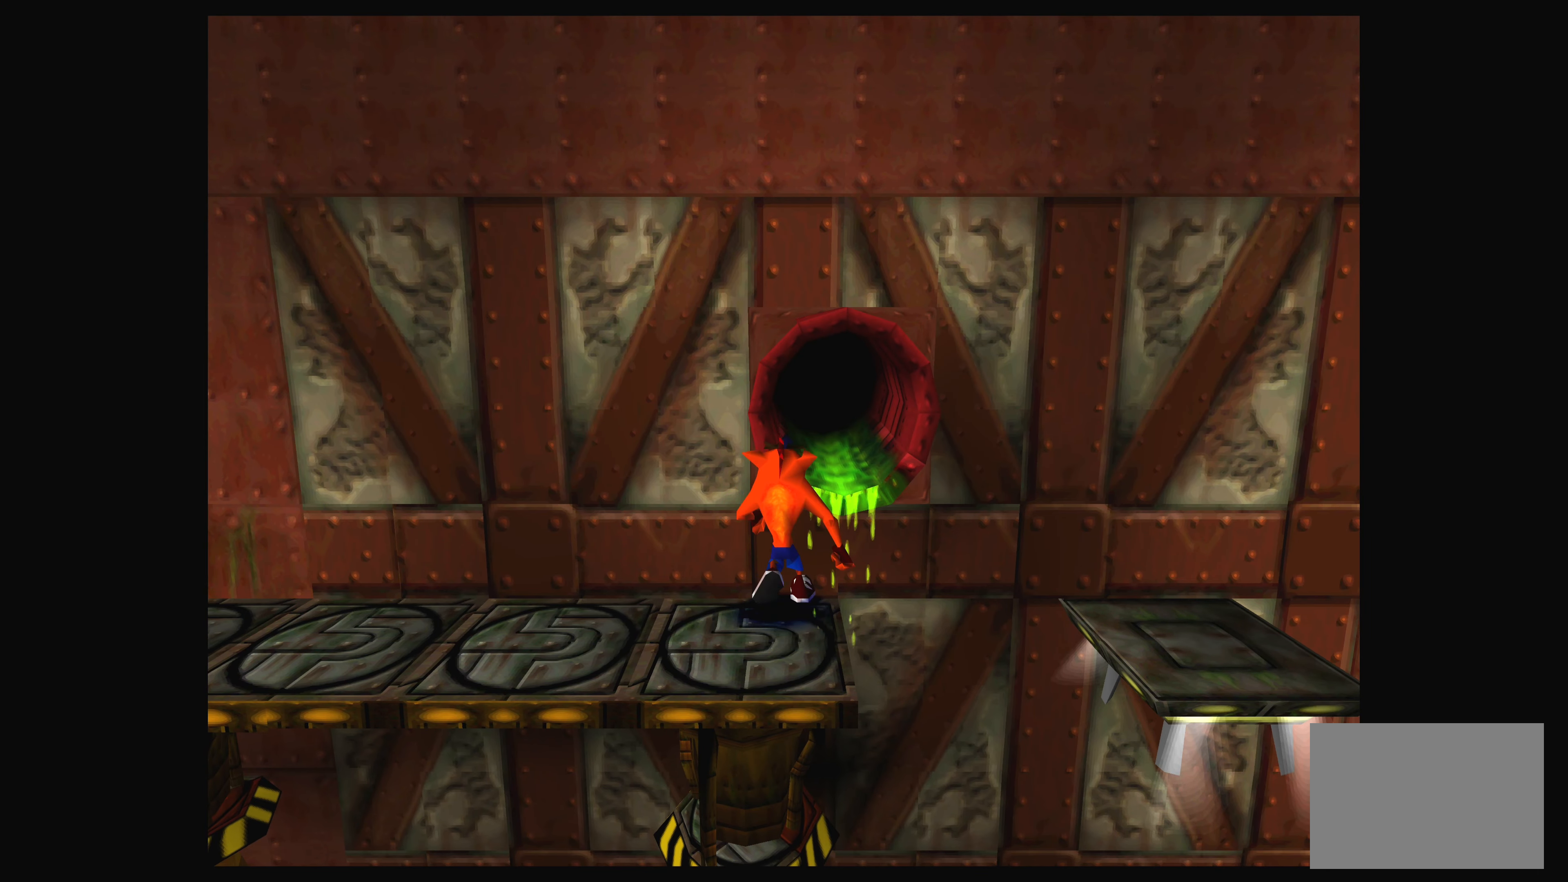
{"buttons": ["CROSS", "DPAD_UP"], "left_stick": "center", "events": [[17, "DPAD_UP", "up"], [283, "DPAD_UP", "down"], [350, "CROSS", "down"]]}
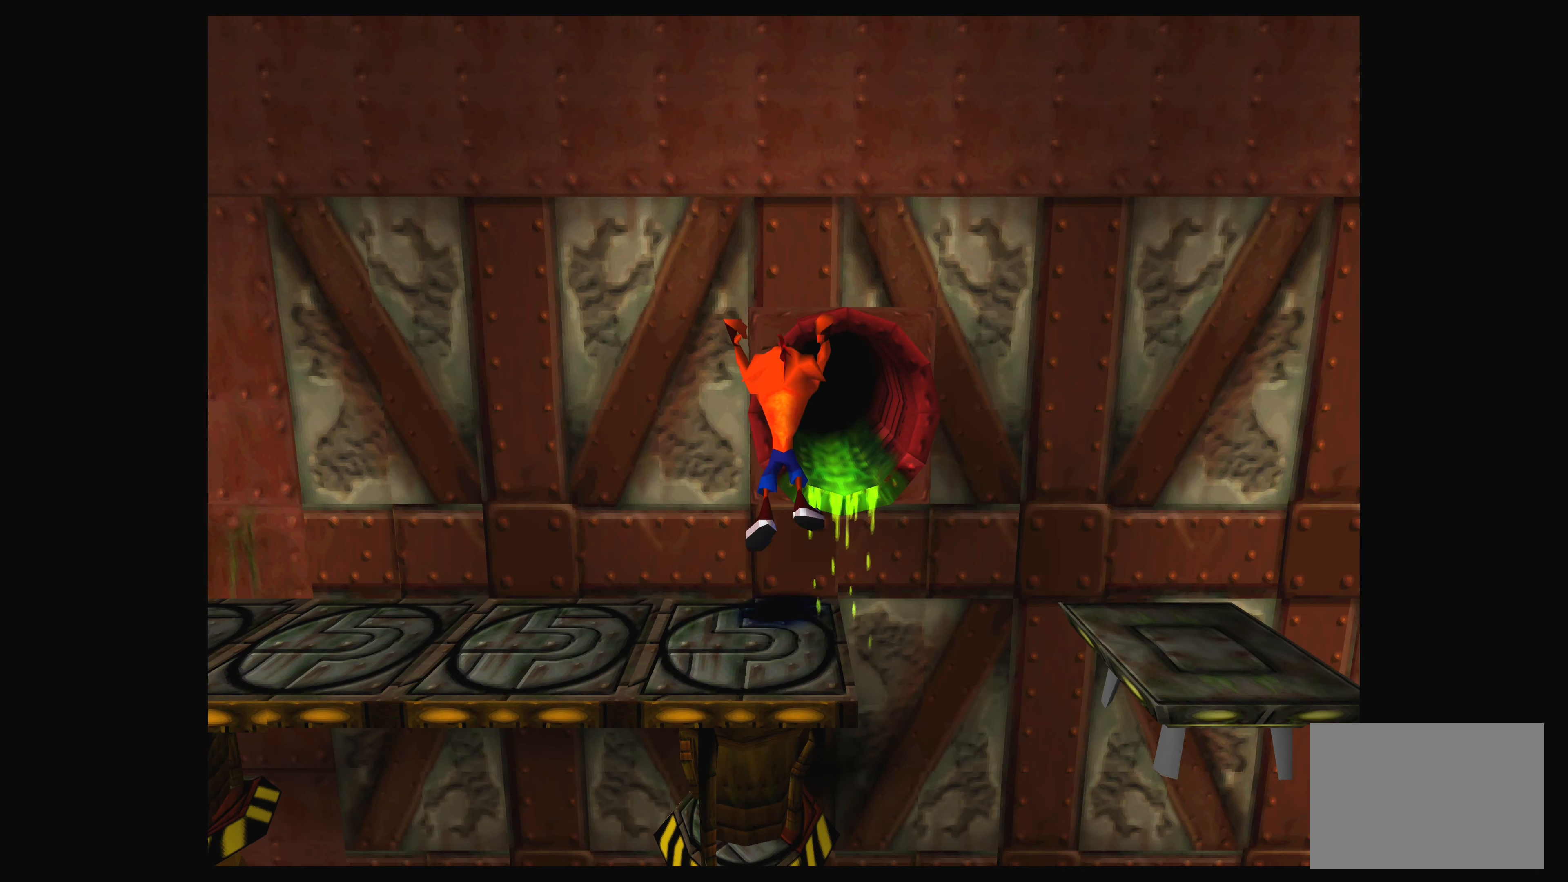
{"buttons": [], "left_stick": "center", "events": [[50, "CROSS", "up"], [83, "DPAD_UP", "up"]]}
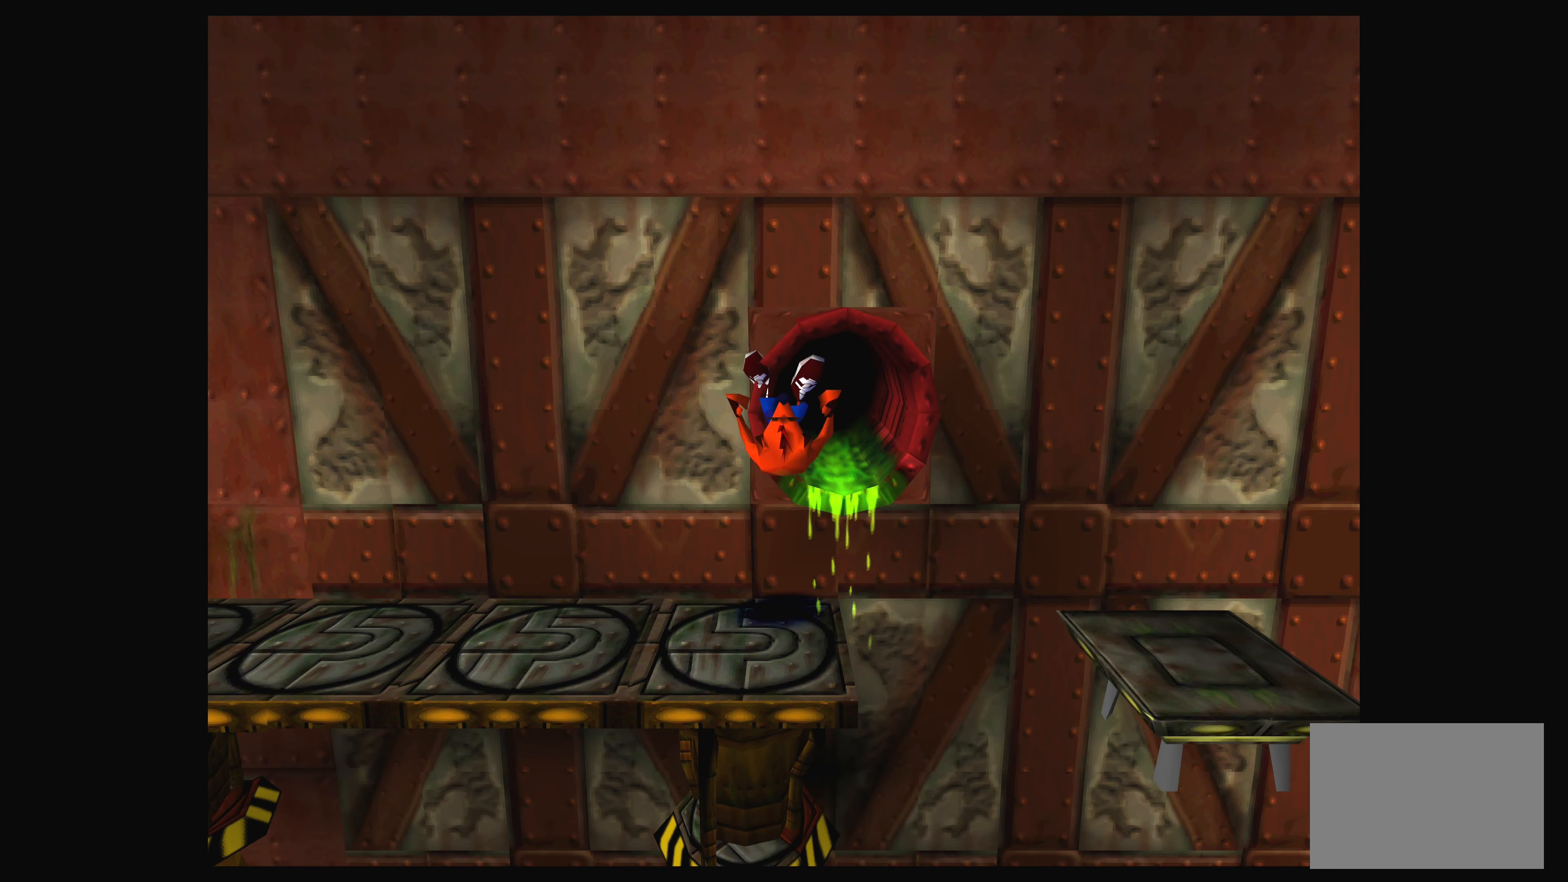
{"buttons": [], "left_stick": "center", "events": [[250, "DPAD_DOWN", "down"], [383, "DPAD_DOWN", "up"]]}
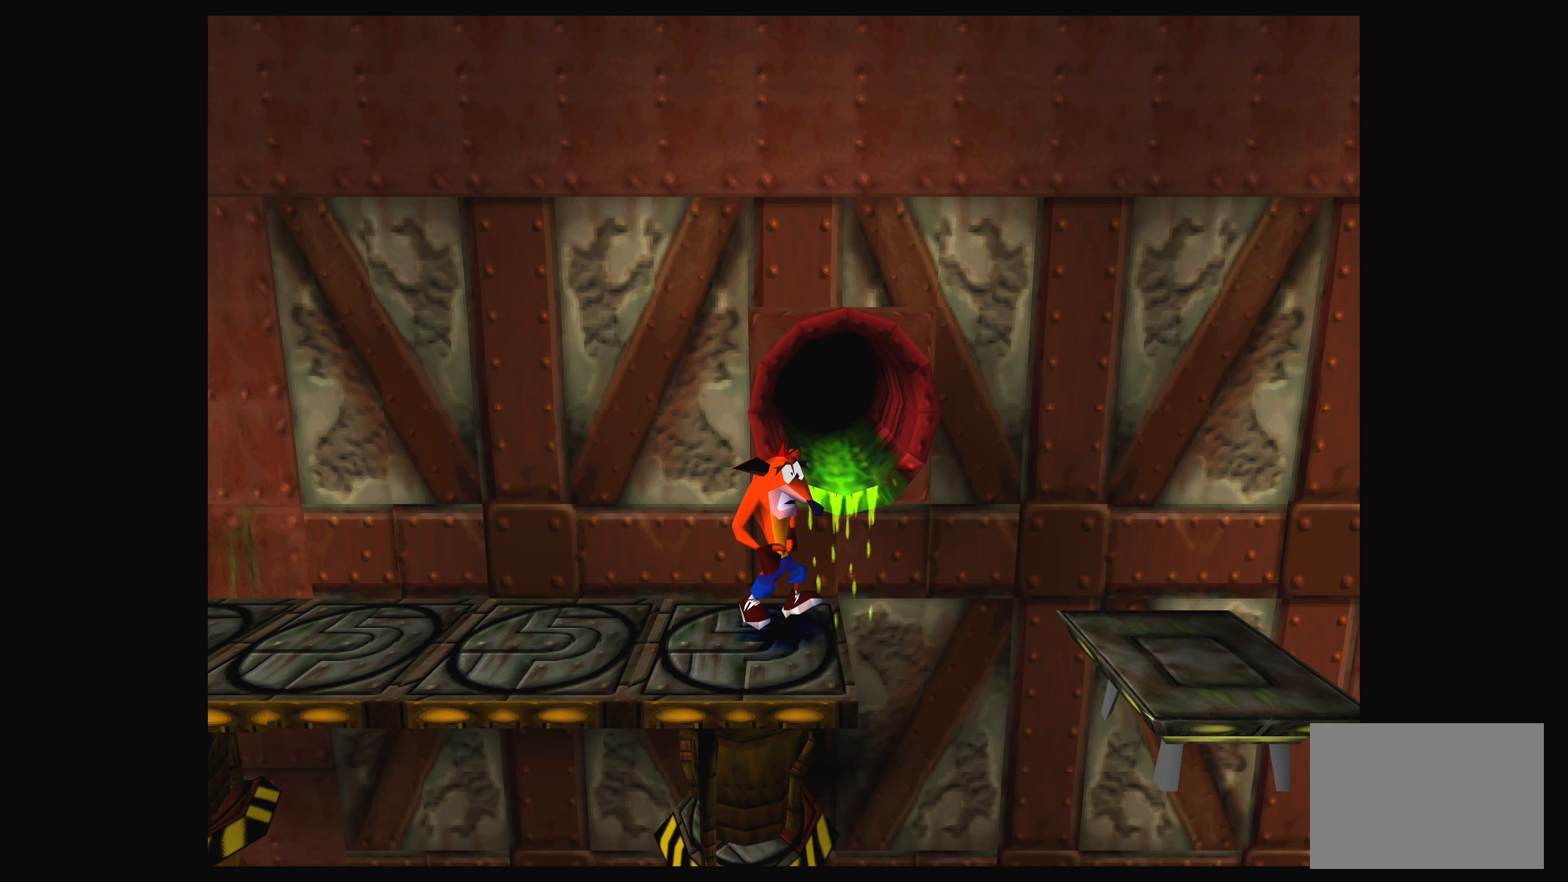
{"buttons": [], "left_stick": "center", "events": []}
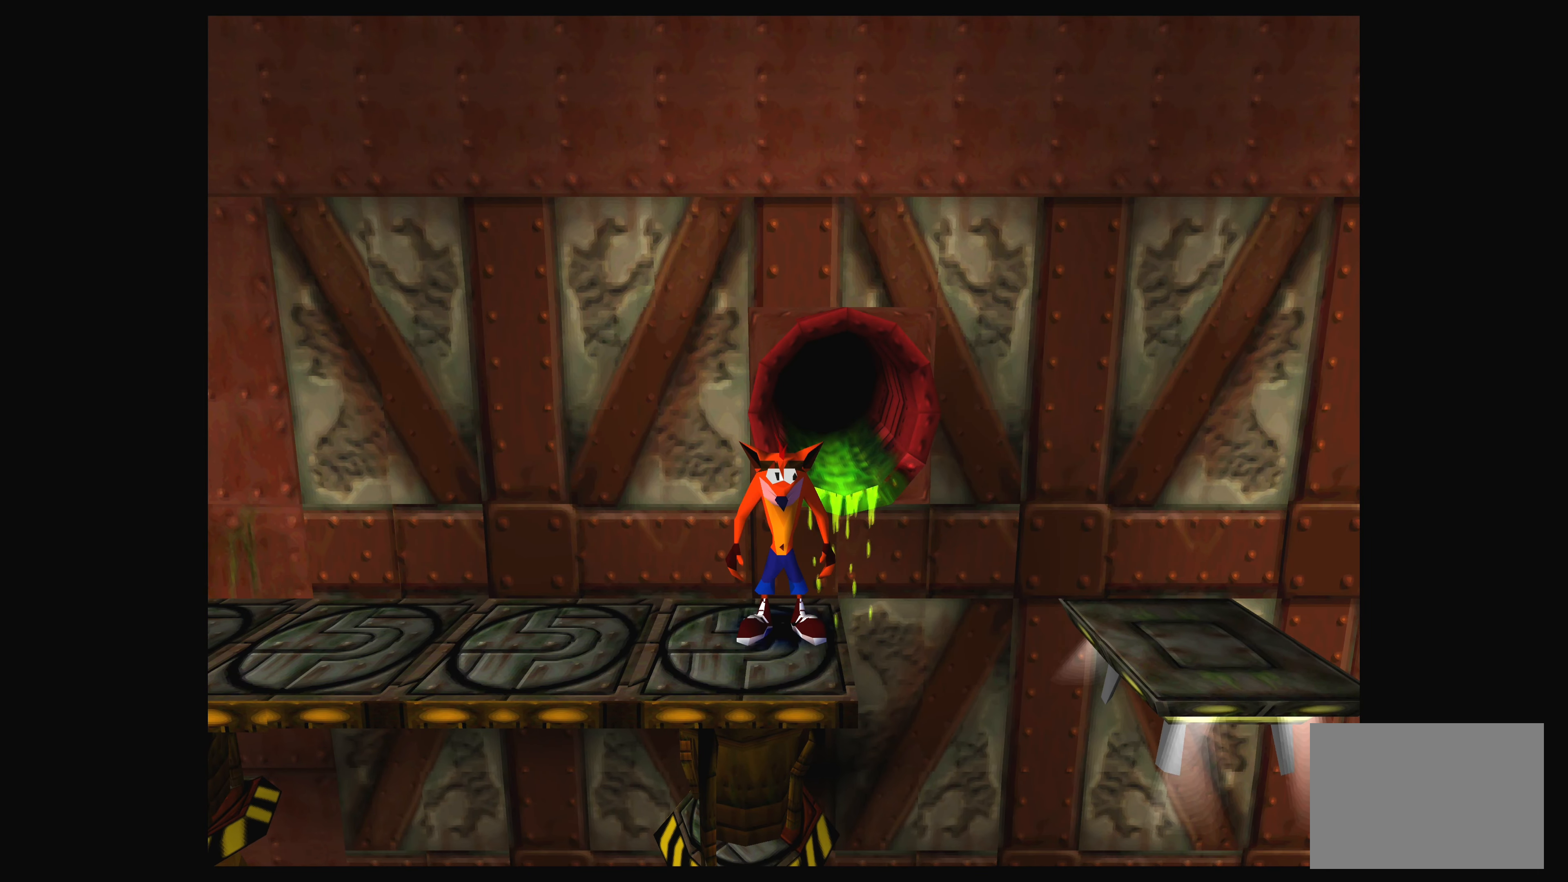
{"buttons": [], "left_stick": "center", "events": [[100, "DPAD_DOWN", "down"], [183, "DPAD_DOWN", "up"]]}